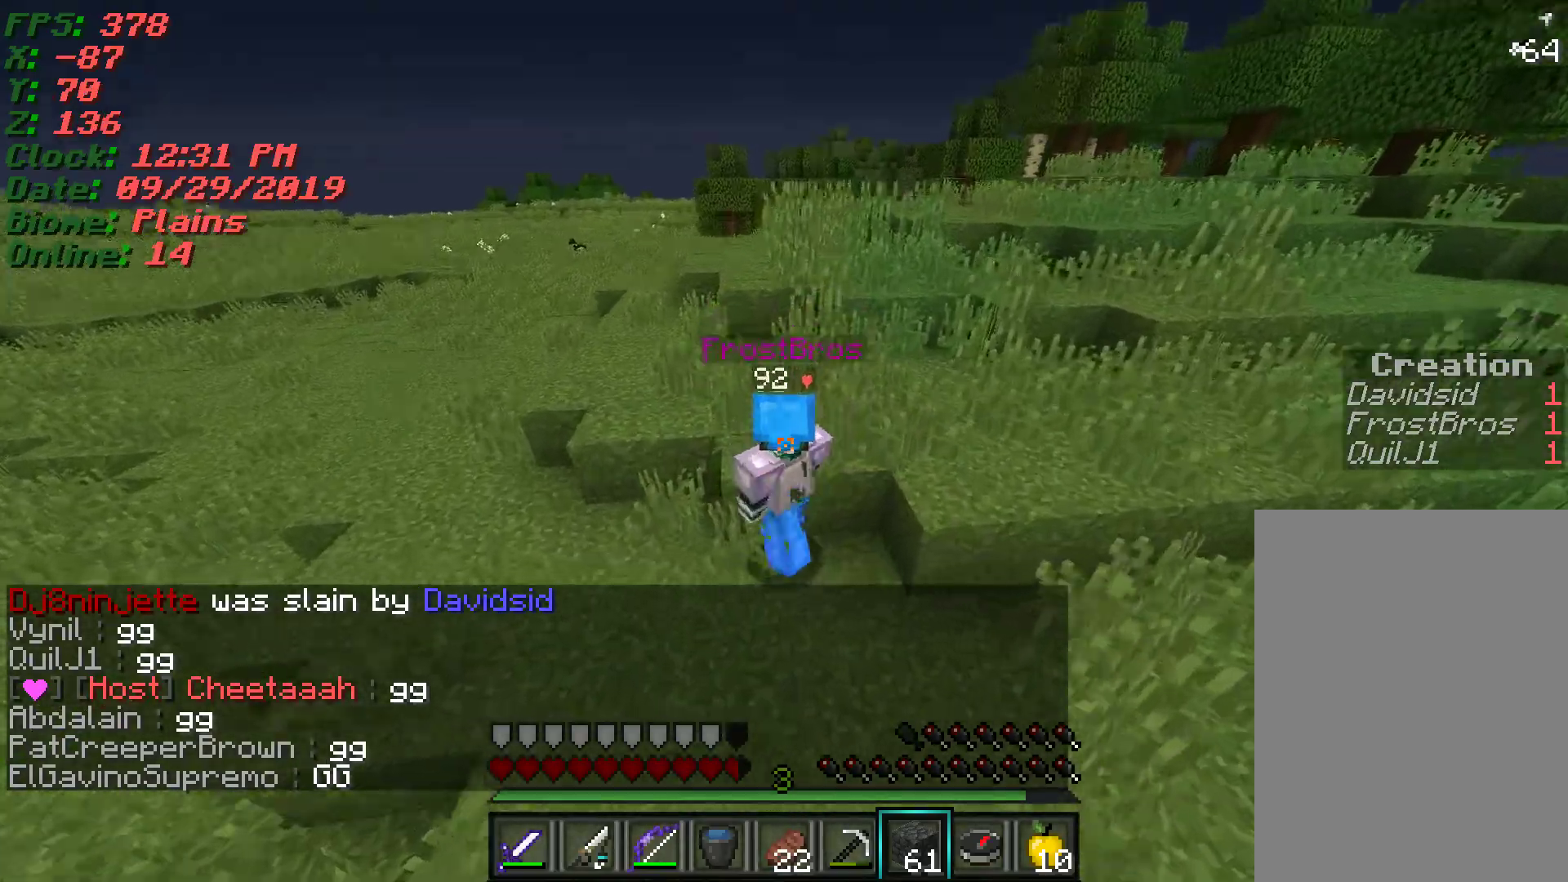
Gameplay with keyboard and mouse; each line is a JSON object with the keys and mouse buttons held at the frame after it. "events" lists presses ("down") and releases ("up") of "a", "d", "s", "w", "mouse_left" and "mouse_right" between this image and that frame as [ms after this image, input, new state], when the widget could be followed in between. "mouse_left", "mouse_right" = the "left", "right" buttons of the "mouse" list. No other keys are recorded. Fast repeated clicks can show as one long hold. Mouse movement is not recorded.
{"keys": [], "mouse": [], "events": [[283, "w", "up"]]}
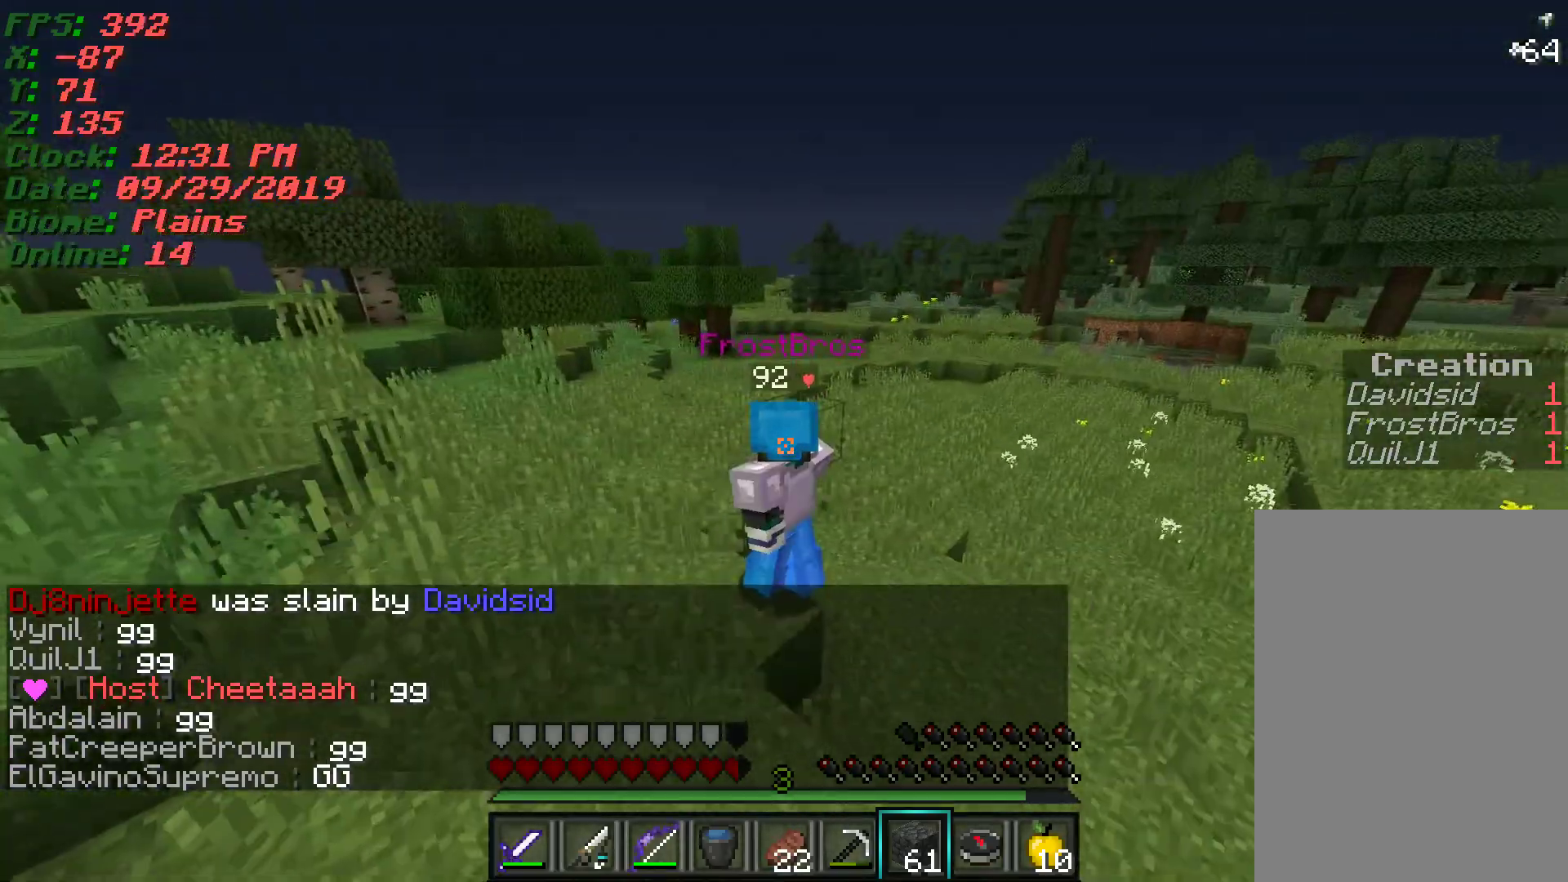
{"keys": ["a", "w"], "mouse": [], "events": [[417, "a", "down"], [417, "w", "down"]]}
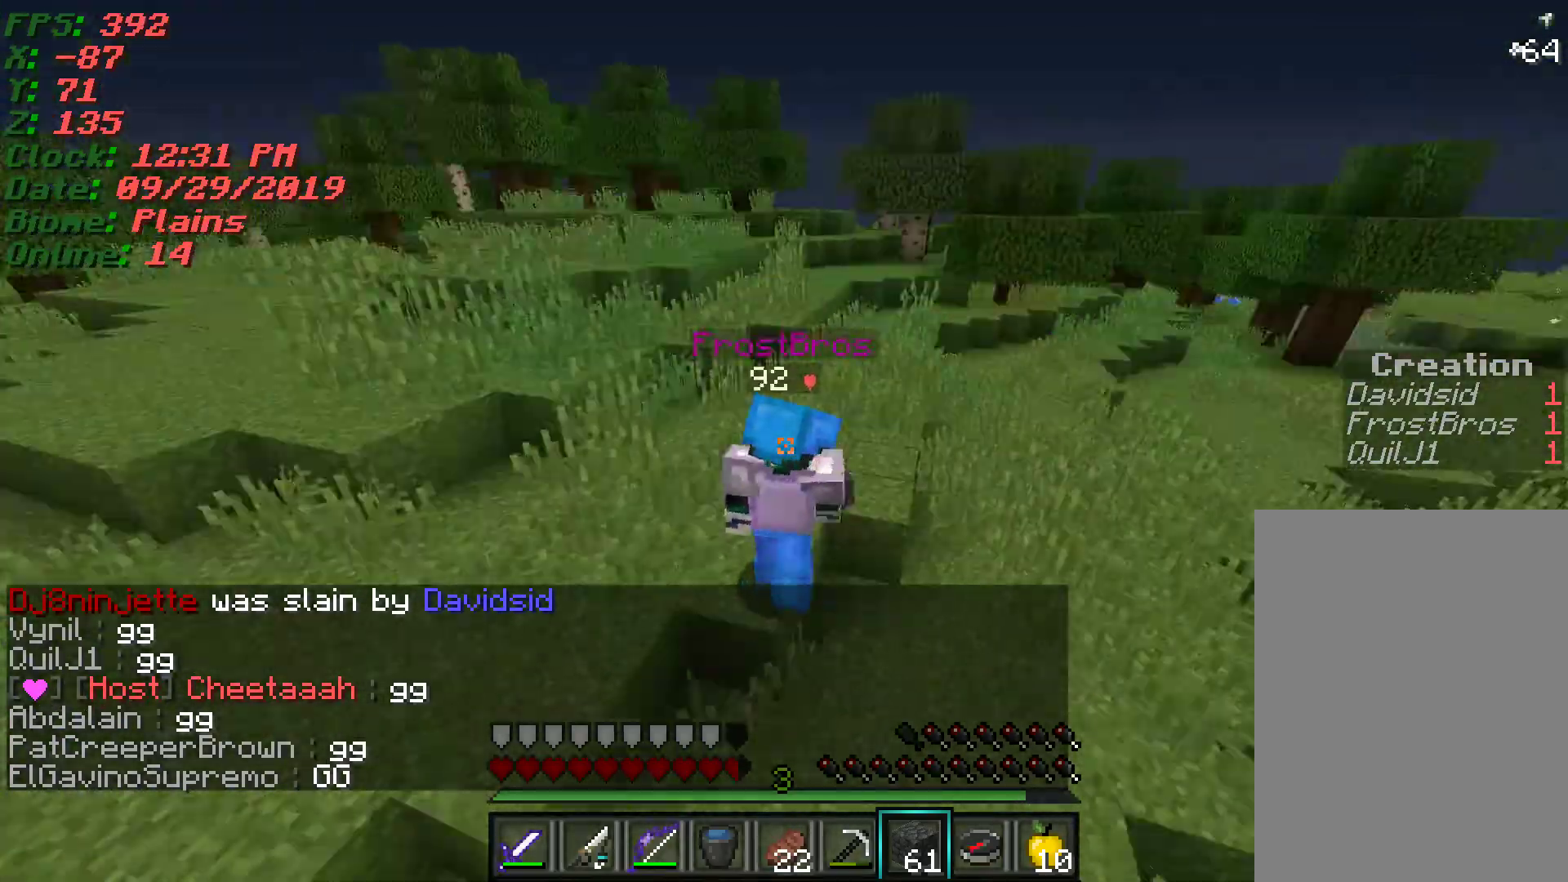
{"keys": ["w"], "mouse": [], "events": [[383, "a", "up"]]}
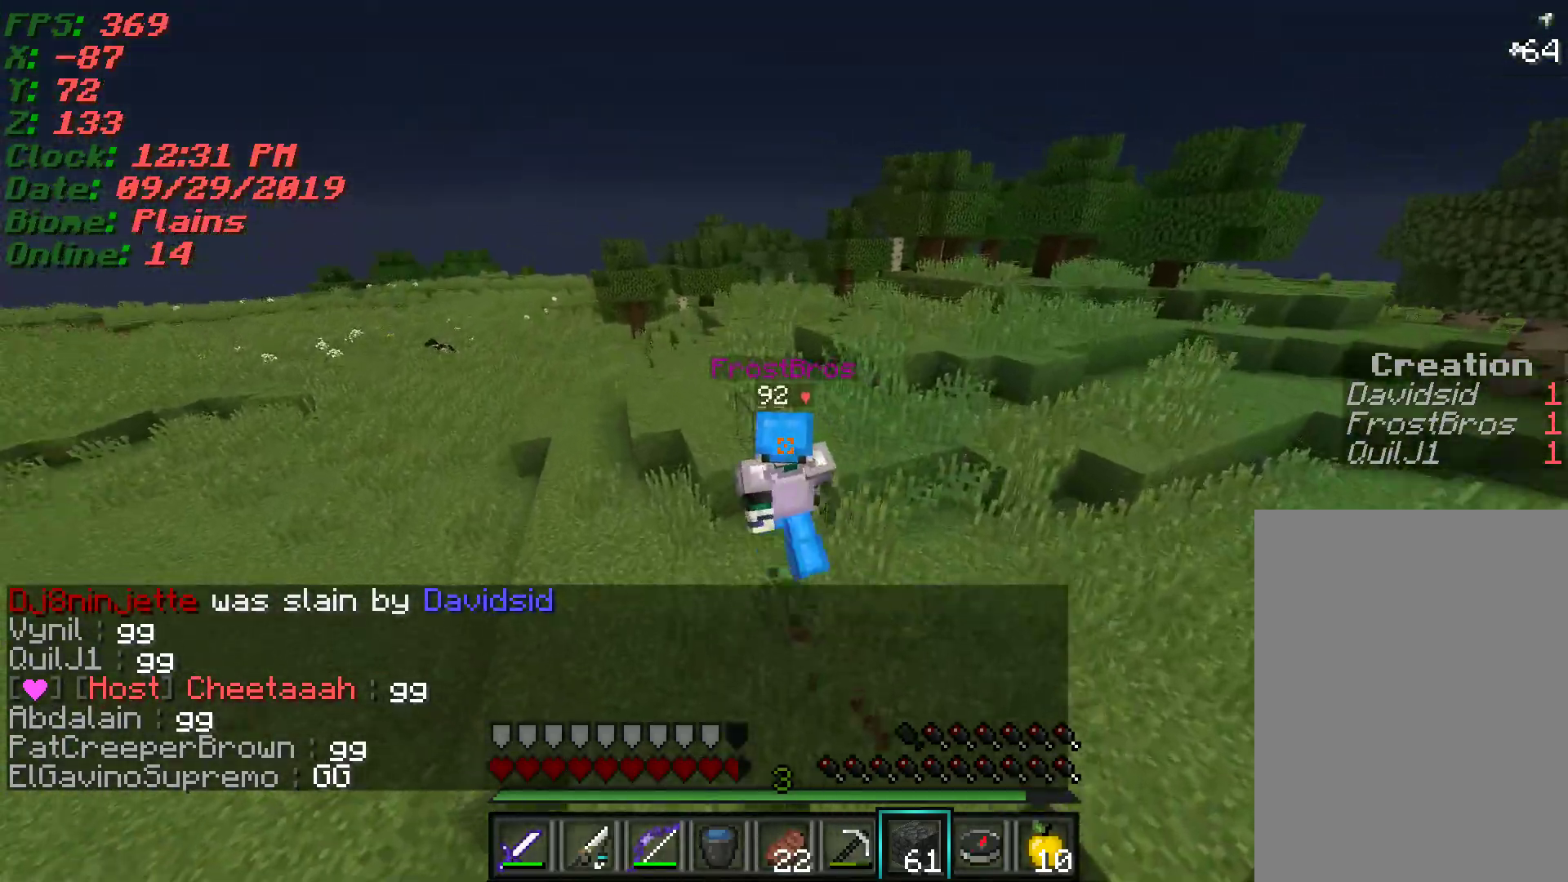
{"keys": ["w"], "mouse": [], "events": [[83, "a", "down"], [350, "a", "up"]]}
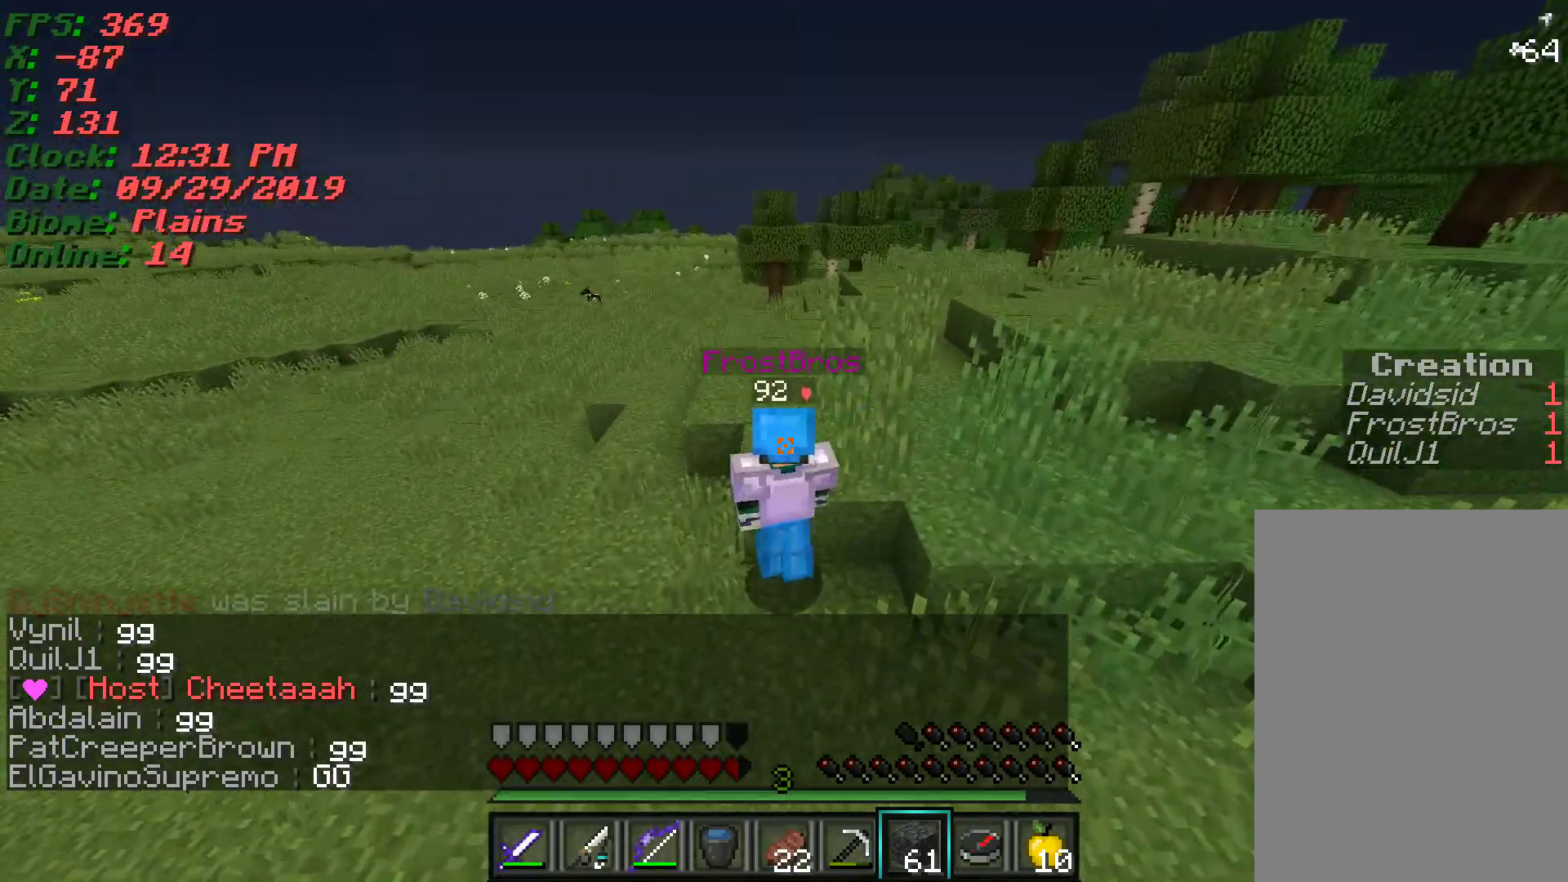
{"keys": ["w"], "mouse": [], "events": []}
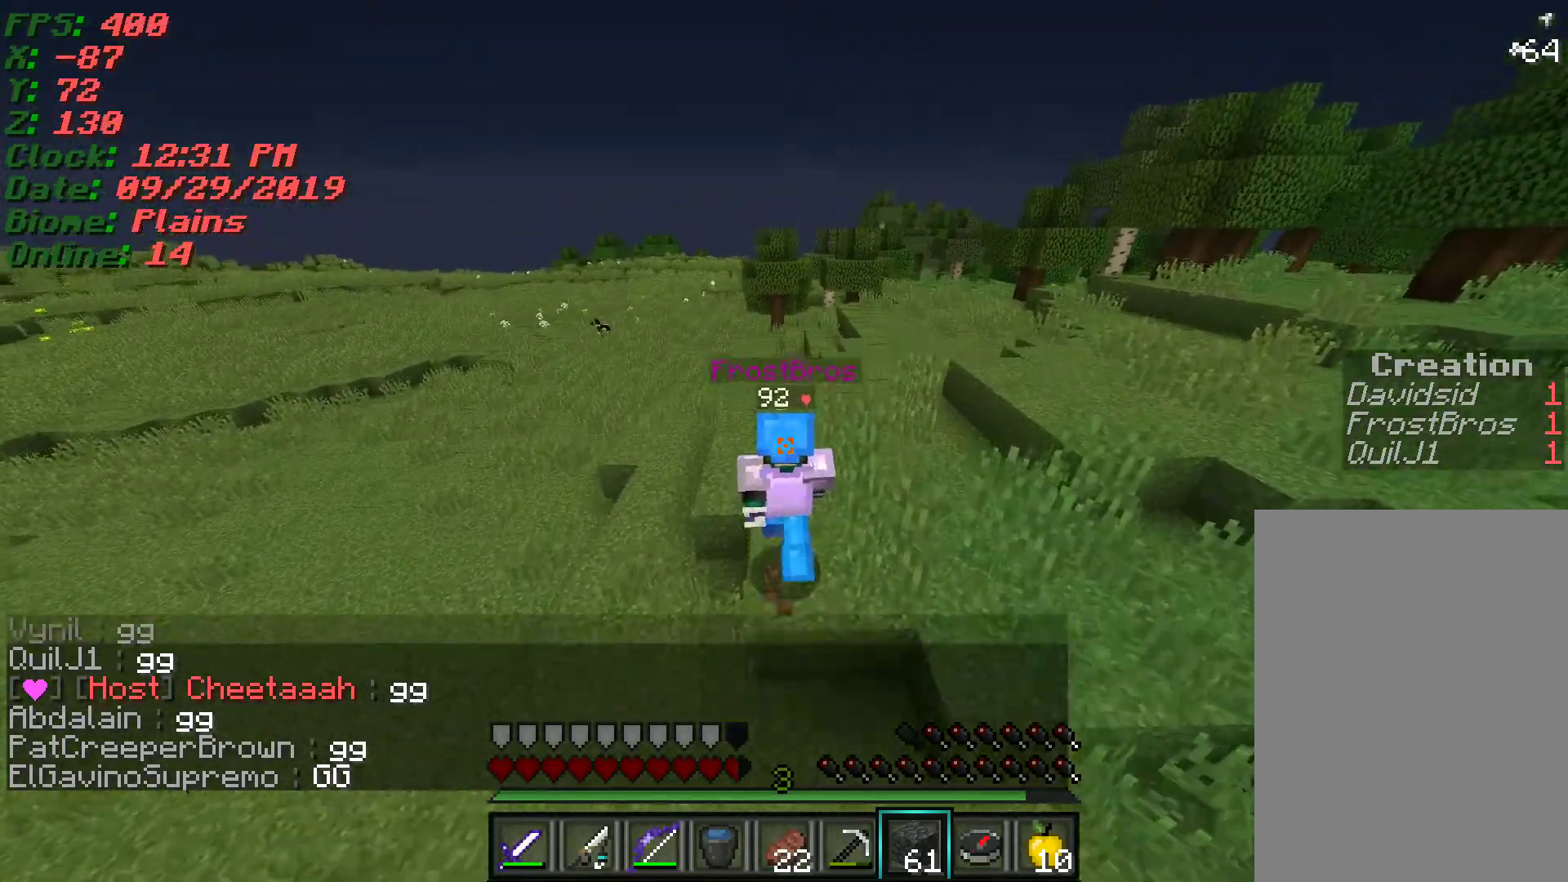
{"keys": ["w"], "mouse": [], "events": []}
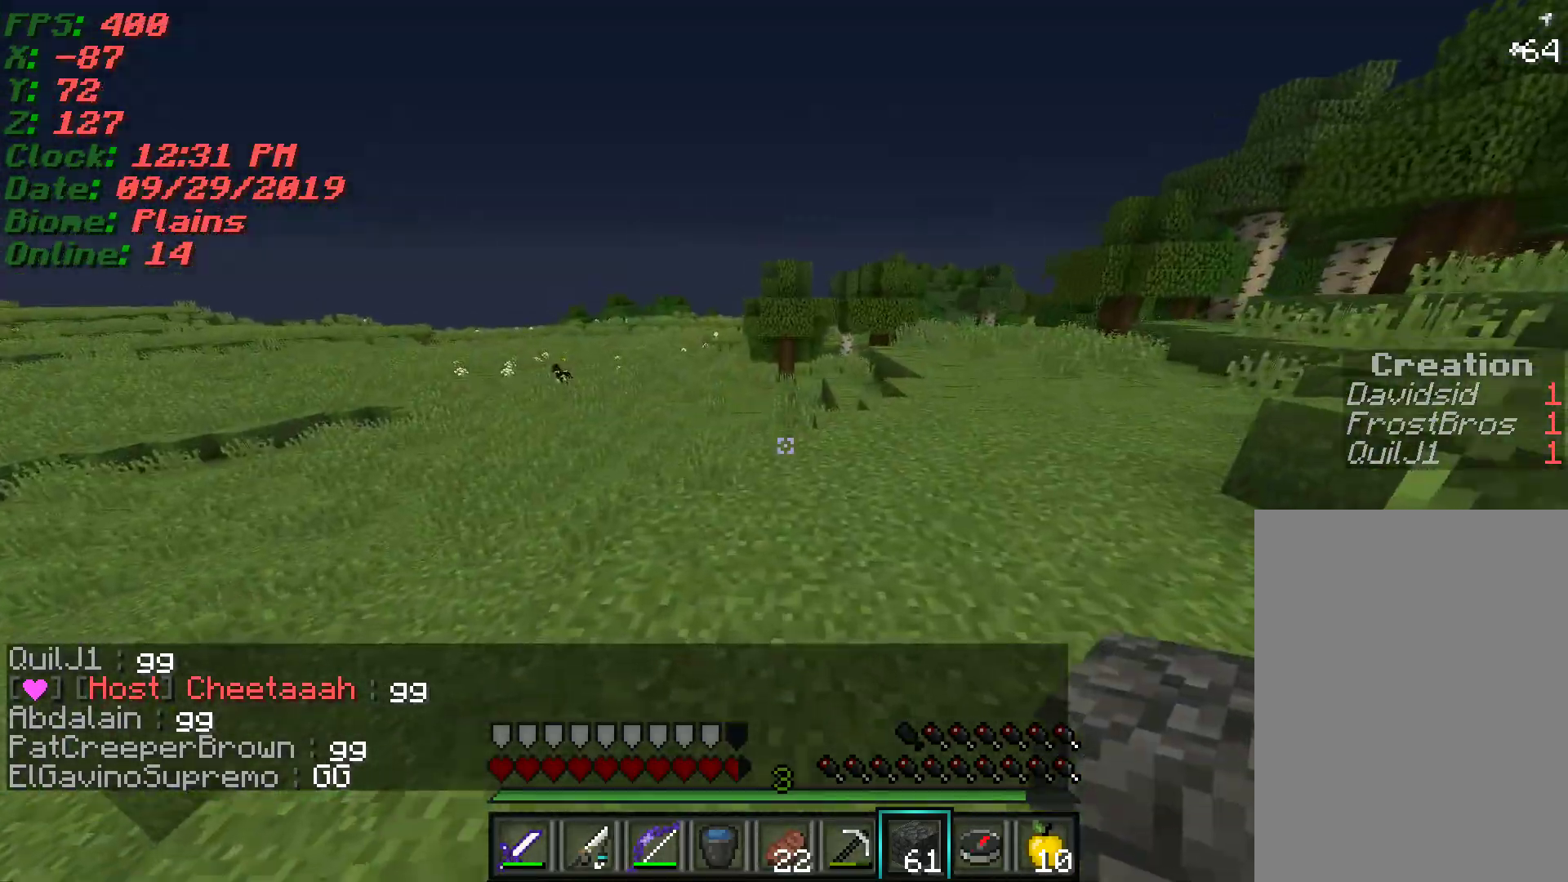
{"keys": ["w"], "mouse": [], "events": [[317, "mouse_left", "down"], [400, "mouse_left", "up"]]}
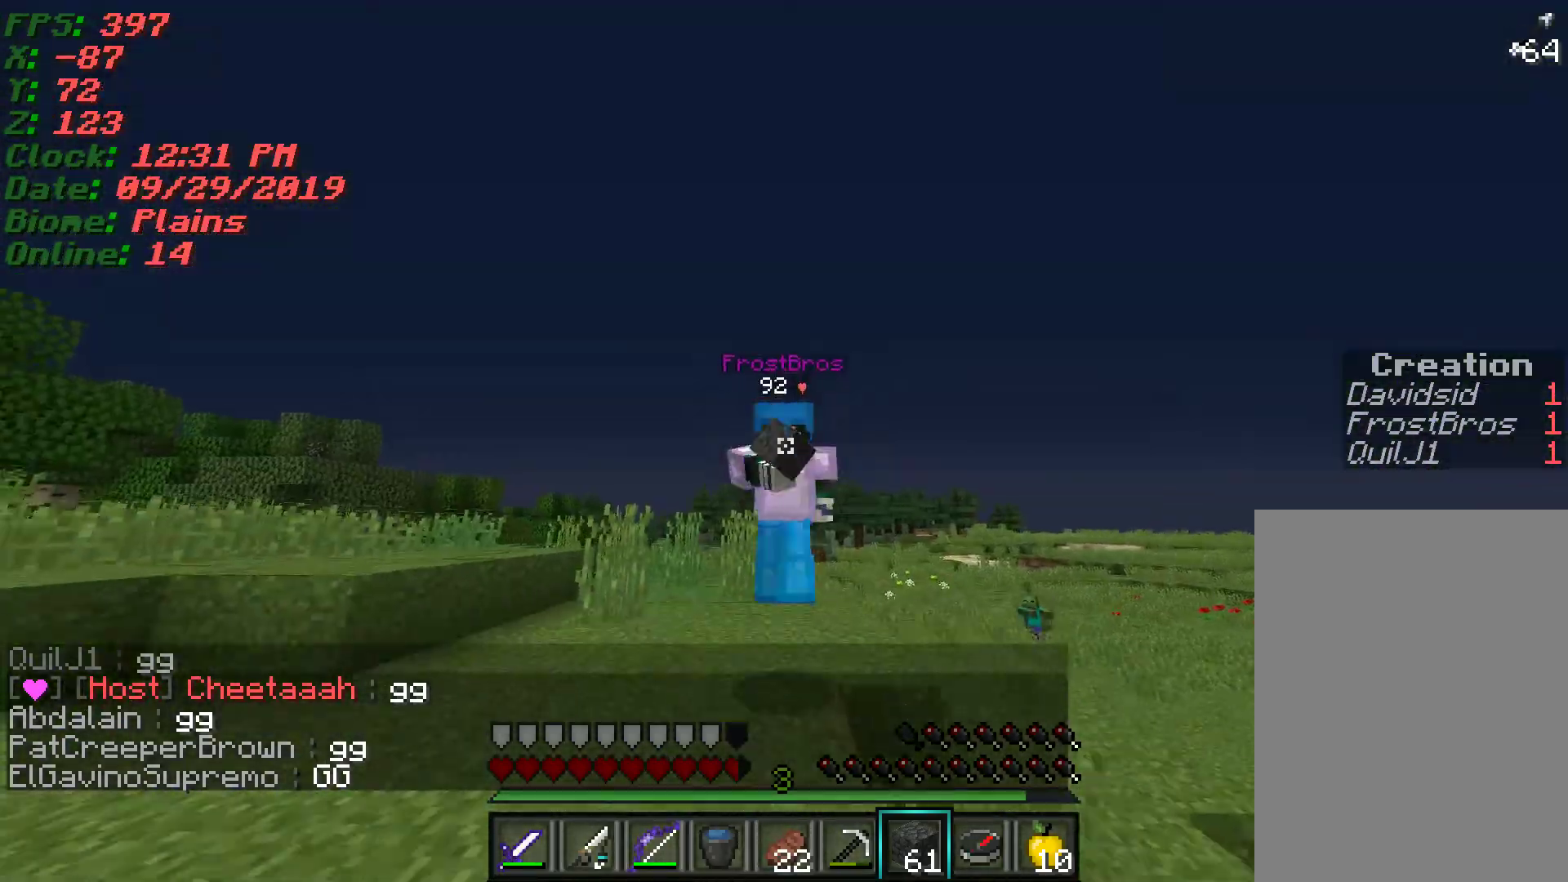
{"keys": ["w"], "mouse": ["left"], "events": [[200, "mouse_left", "down"], [283, "mouse_left", "up"], [350, "mouse_left", "down"], [433, "mouse_left", "up"], [500, "mouse_left", "down"]]}
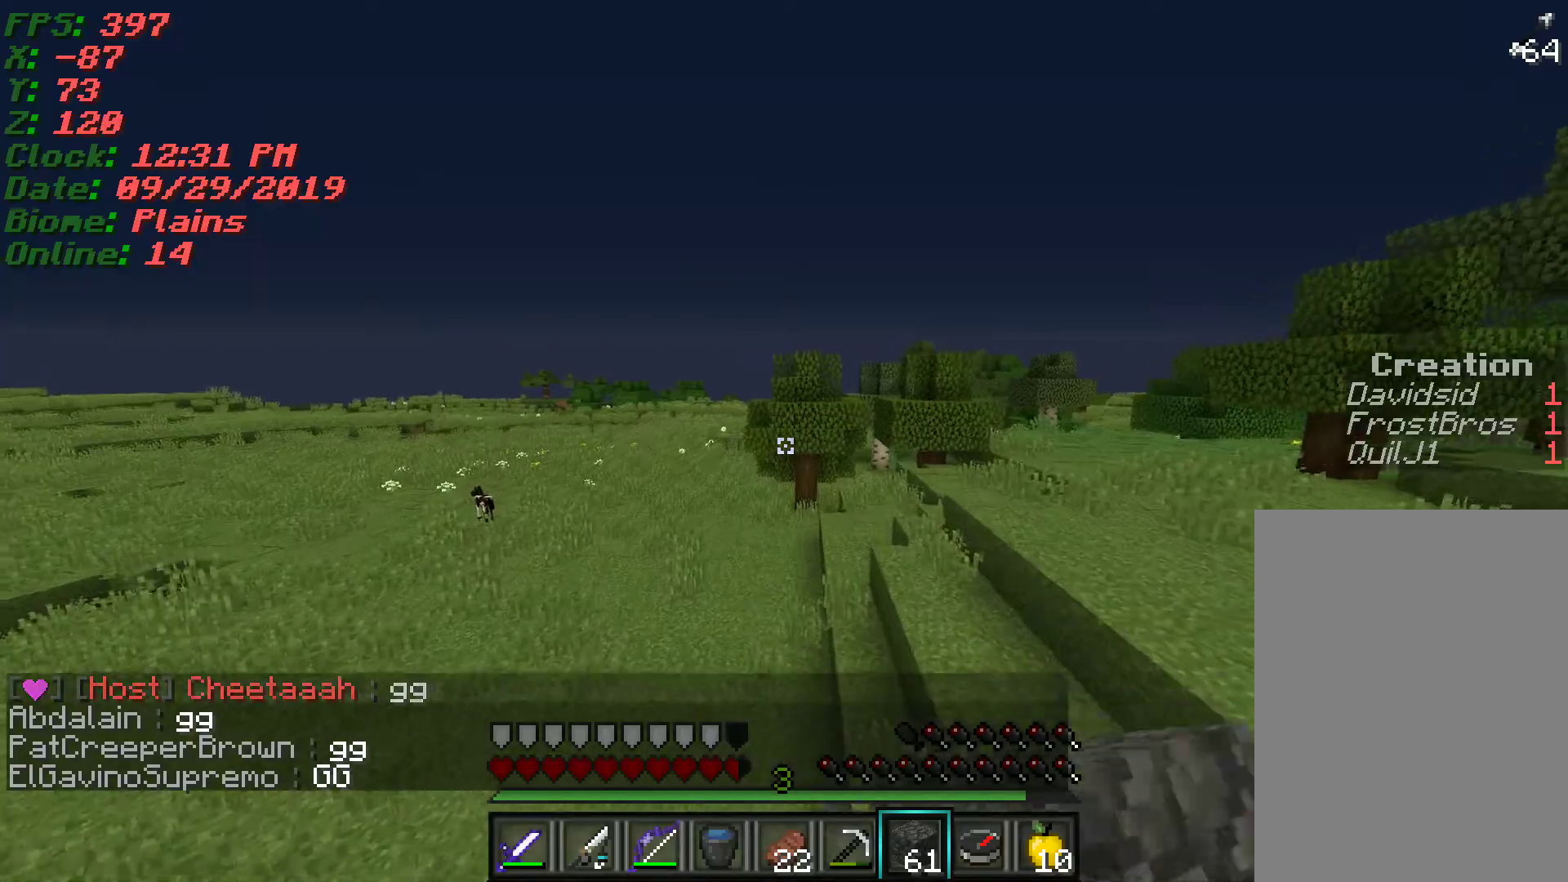
{"keys": ["w"], "mouse": [], "events": [[83, "mouse_left", "up"], [150, "mouse_left", "down"], [233, "mouse_left", "up"], [283, "mouse_left", "down"], [367, "mouse_left", "up"], [417, "mouse_left", "down"], [500, "mouse_left", "up"]]}
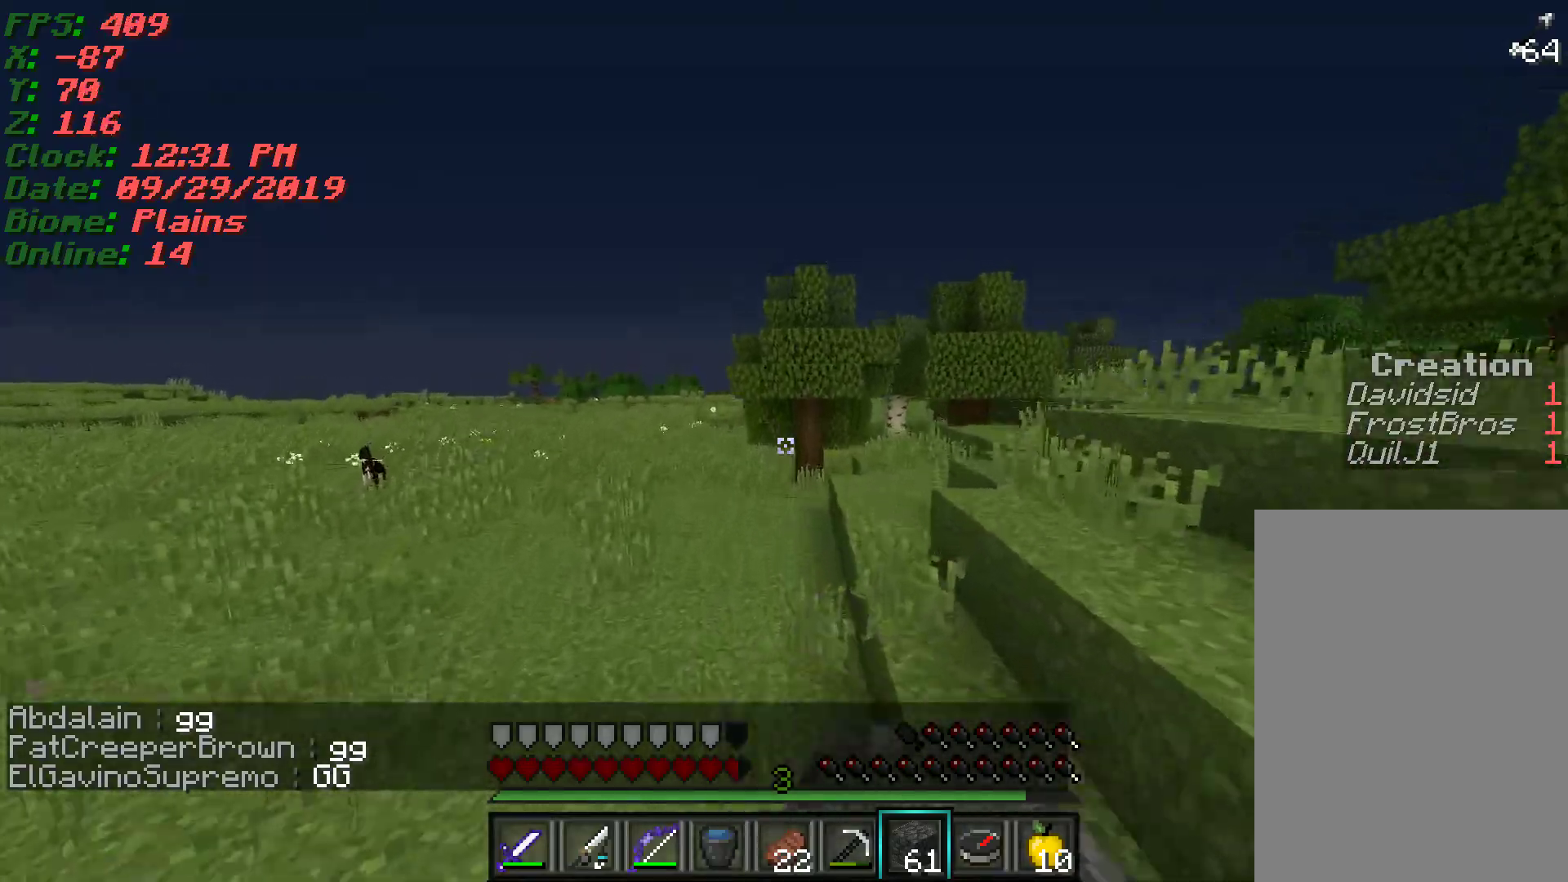
{"keys": ["w"], "mouse": ["left"], "events": [[67, "mouse_left", "down"], [150, "mouse_left", "up"], [217, "mouse_left", "down"], [300, "mouse_left", "up"], [383, "mouse_left", "down"], [450, "mouse_left", "up"], [483, "mouse_left", "down"]]}
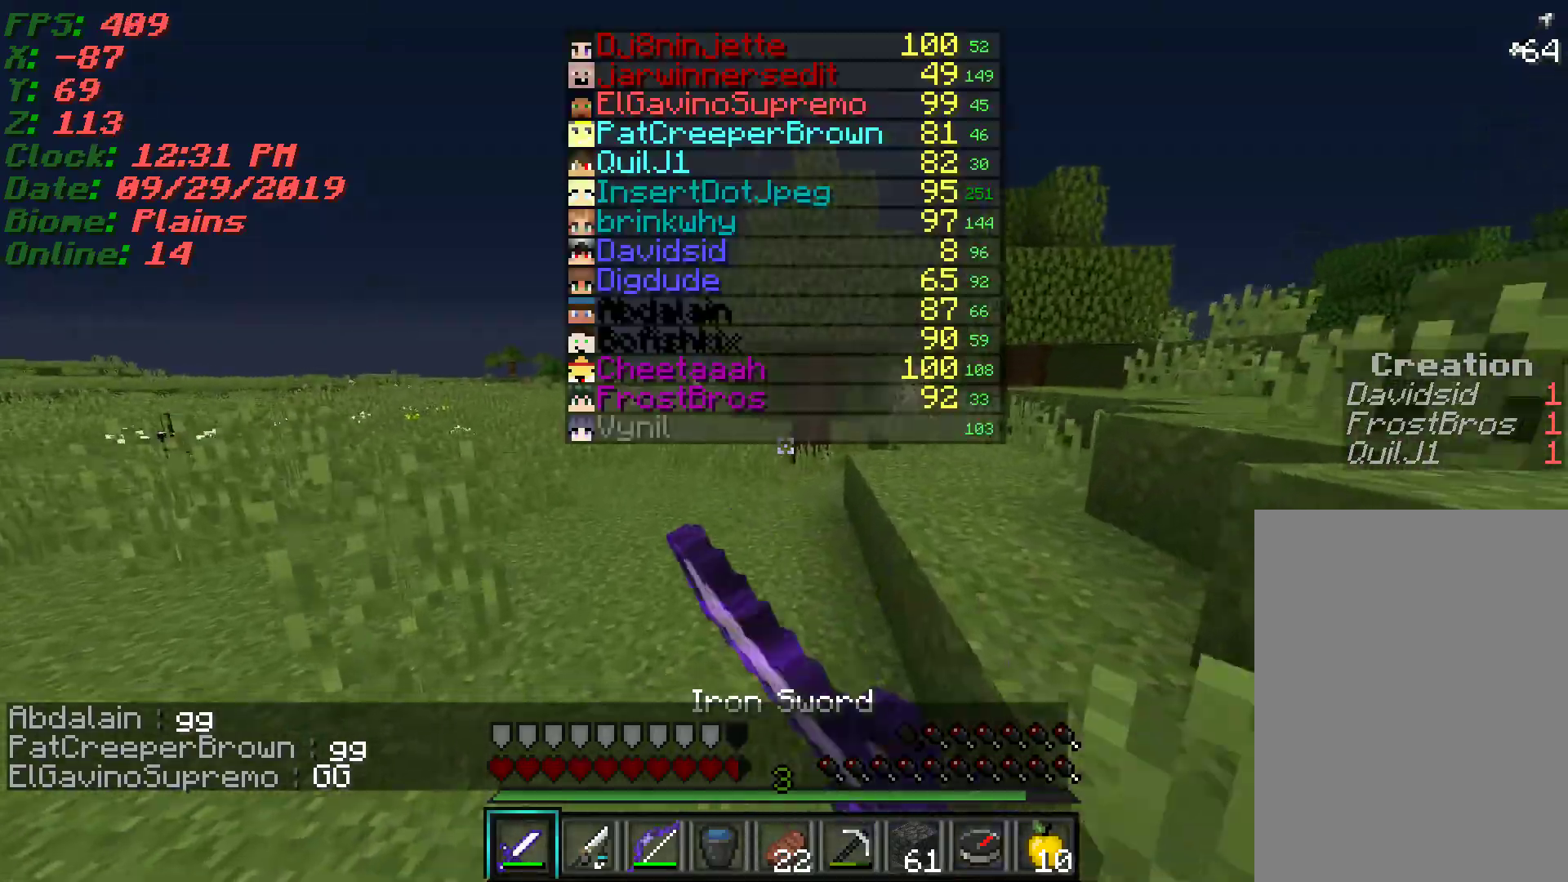
{"keys": ["w"], "mouse": ["left"], "events": [[83, "mouse_left", "up"], [150, "mouse_left", "down"], [183, "mouse_left", "up"], [250, "mouse_left", "down"], [300, "mouse_left", "up"], [367, "mouse_left", "down"], [400, "mouse_left", "up"], [467, "mouse_left", "down"]]}
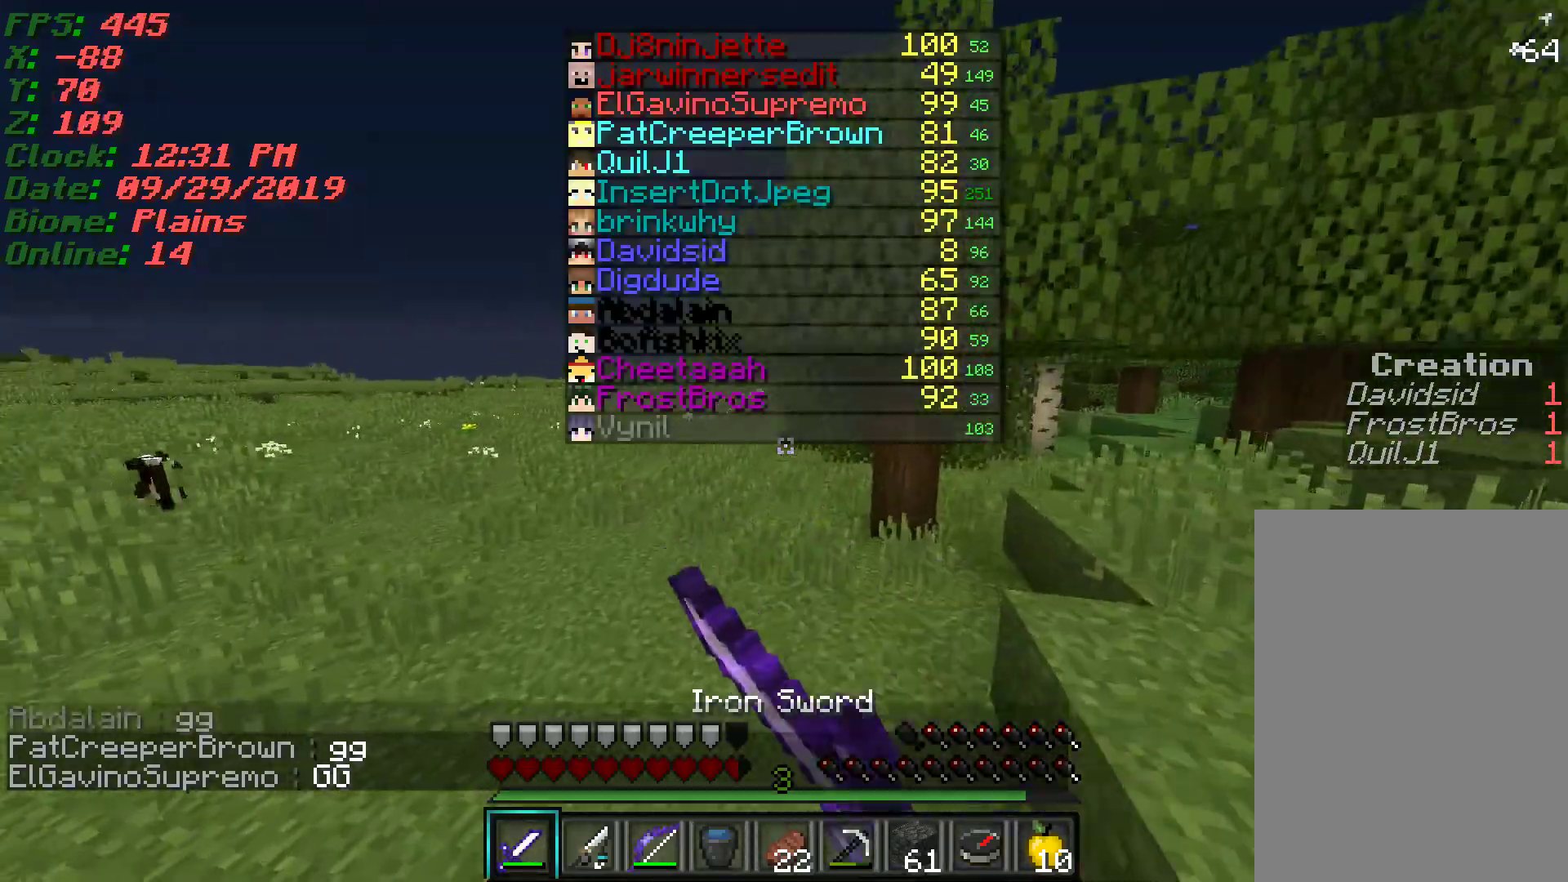
{"keys": ["w"], "mouse": [], "events": [[17, "mouse_left", "up"], [150, "mouse_left", "down"], [233, "mouse_left", "up"], [317, "mouse_left", "down"], [350, "mouse_left", "up"], [417, "mouse_left", "down"], [483, "mouse_left", "up"]]}
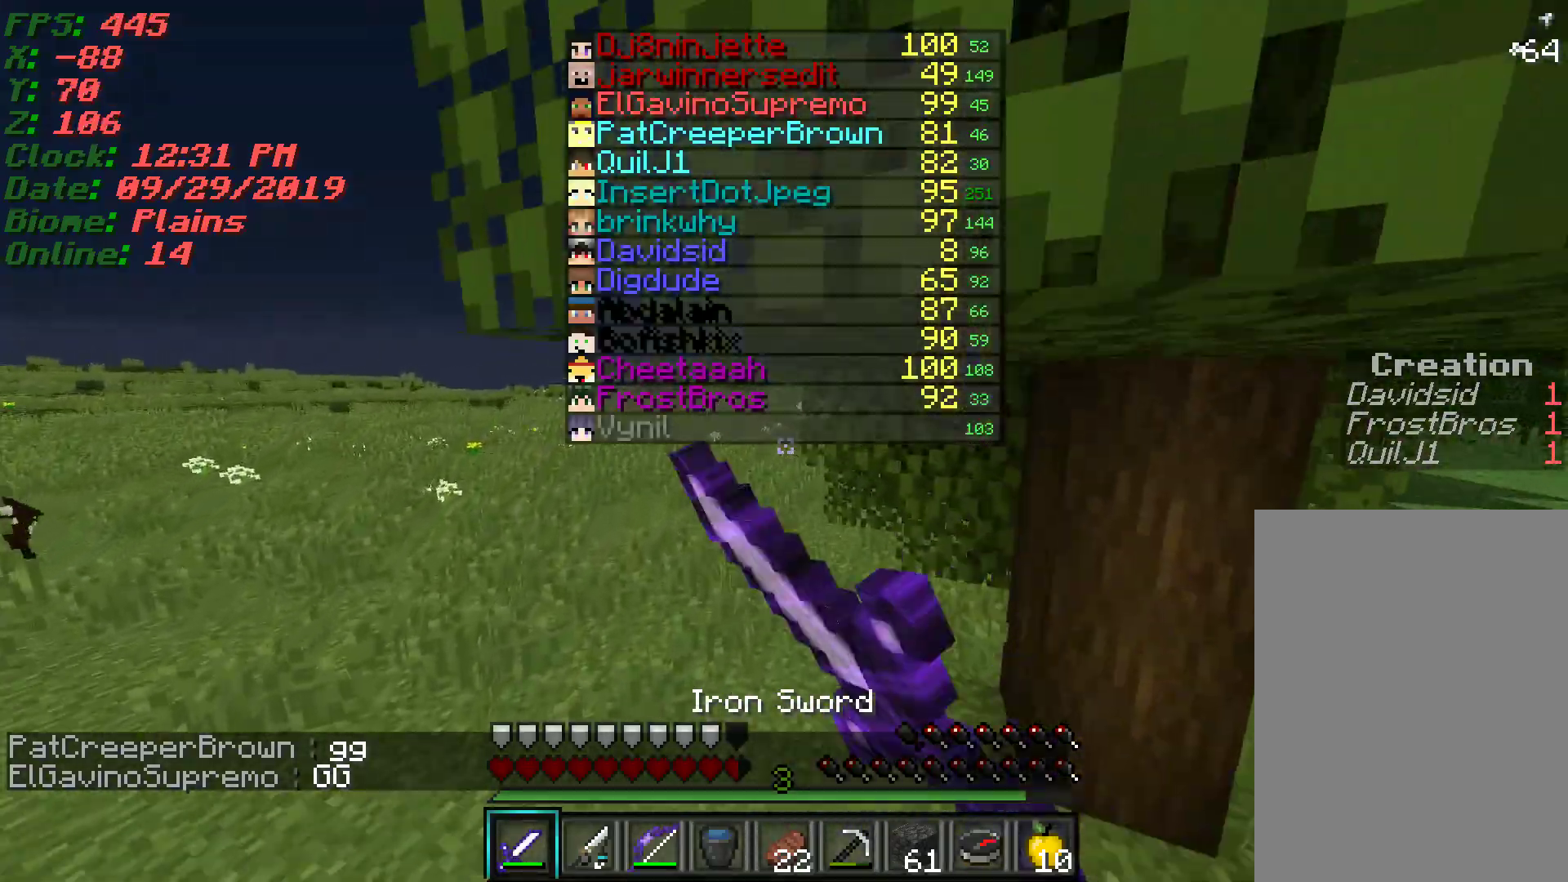
{"keys": ["w"], "mouse": [], "events": [[33, "mouse_left", "down"], [117, "mouse_left", "up"]]}
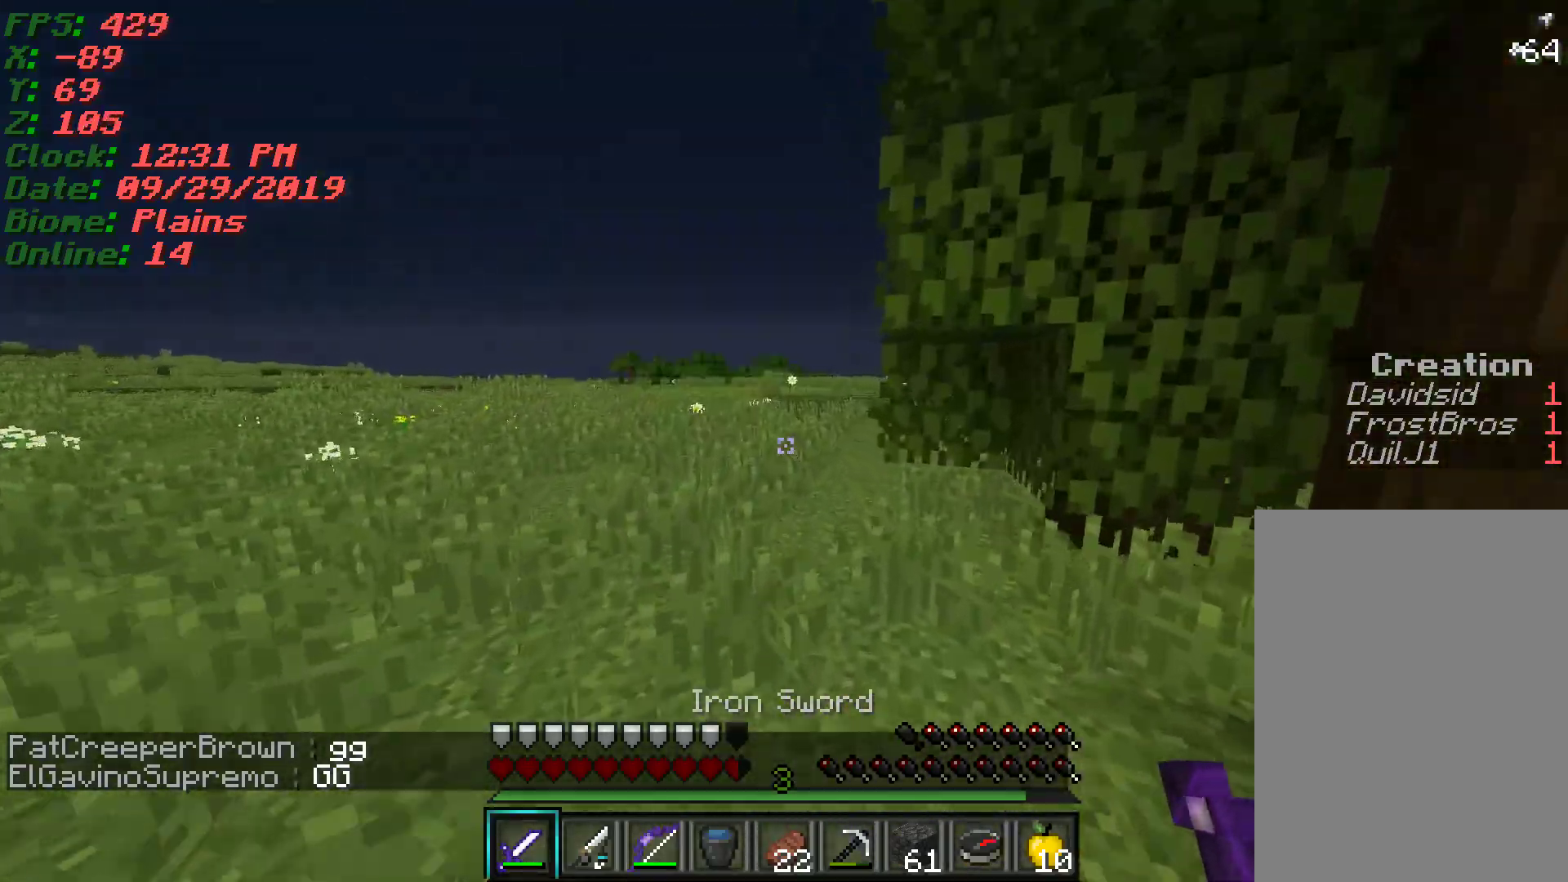
{"keys": ["w"], "mouse": [], "events": [[33, "a", "down"], [150, "a", "up"]]}
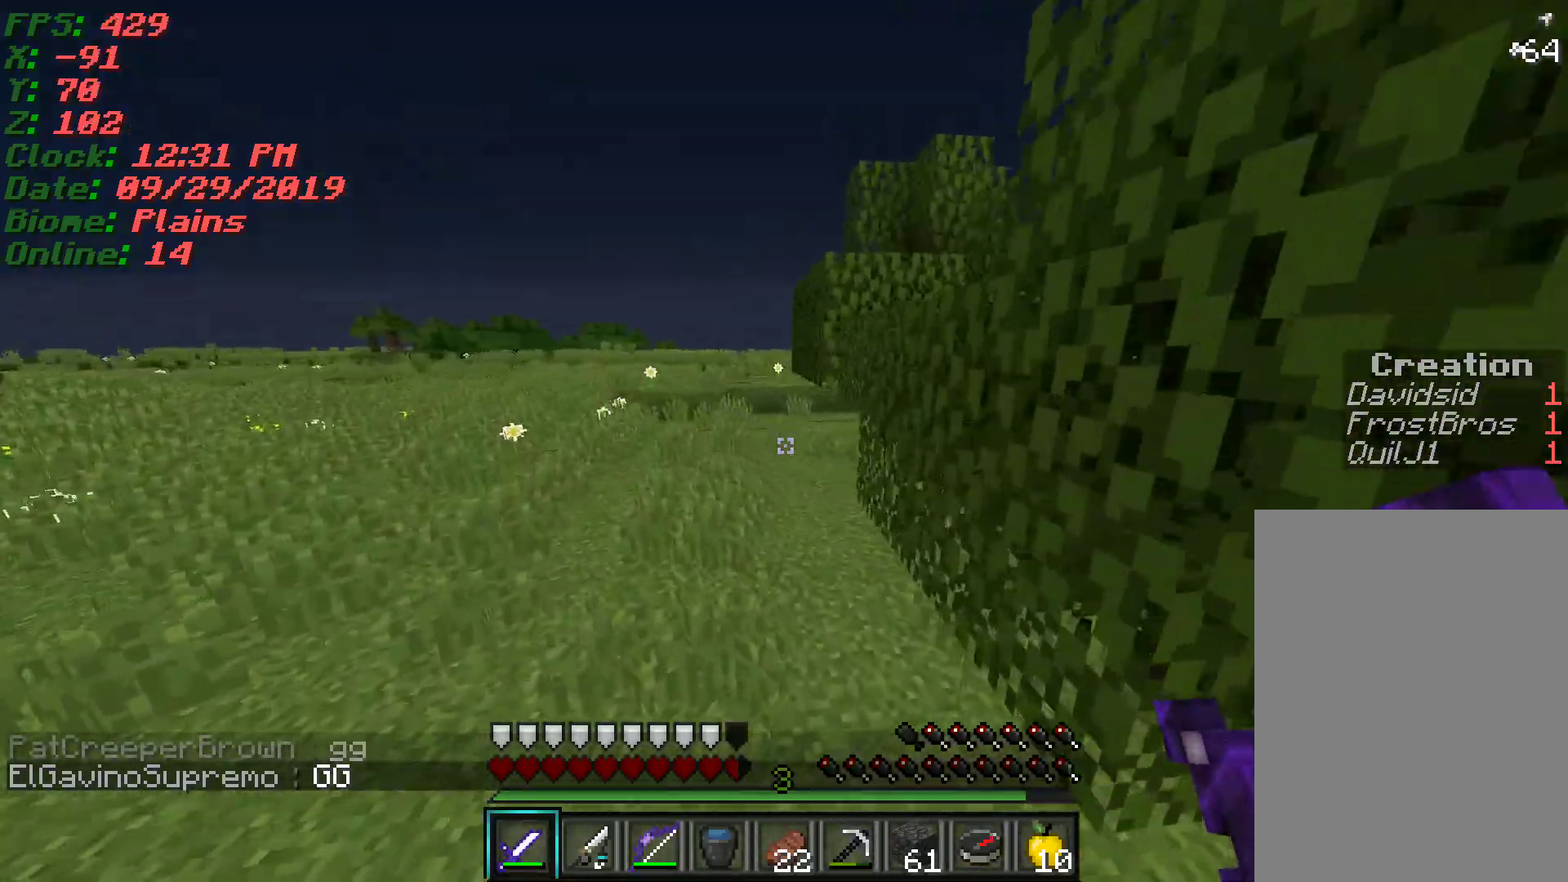
{"keys": ["w"], "mouse": [], "events": []}
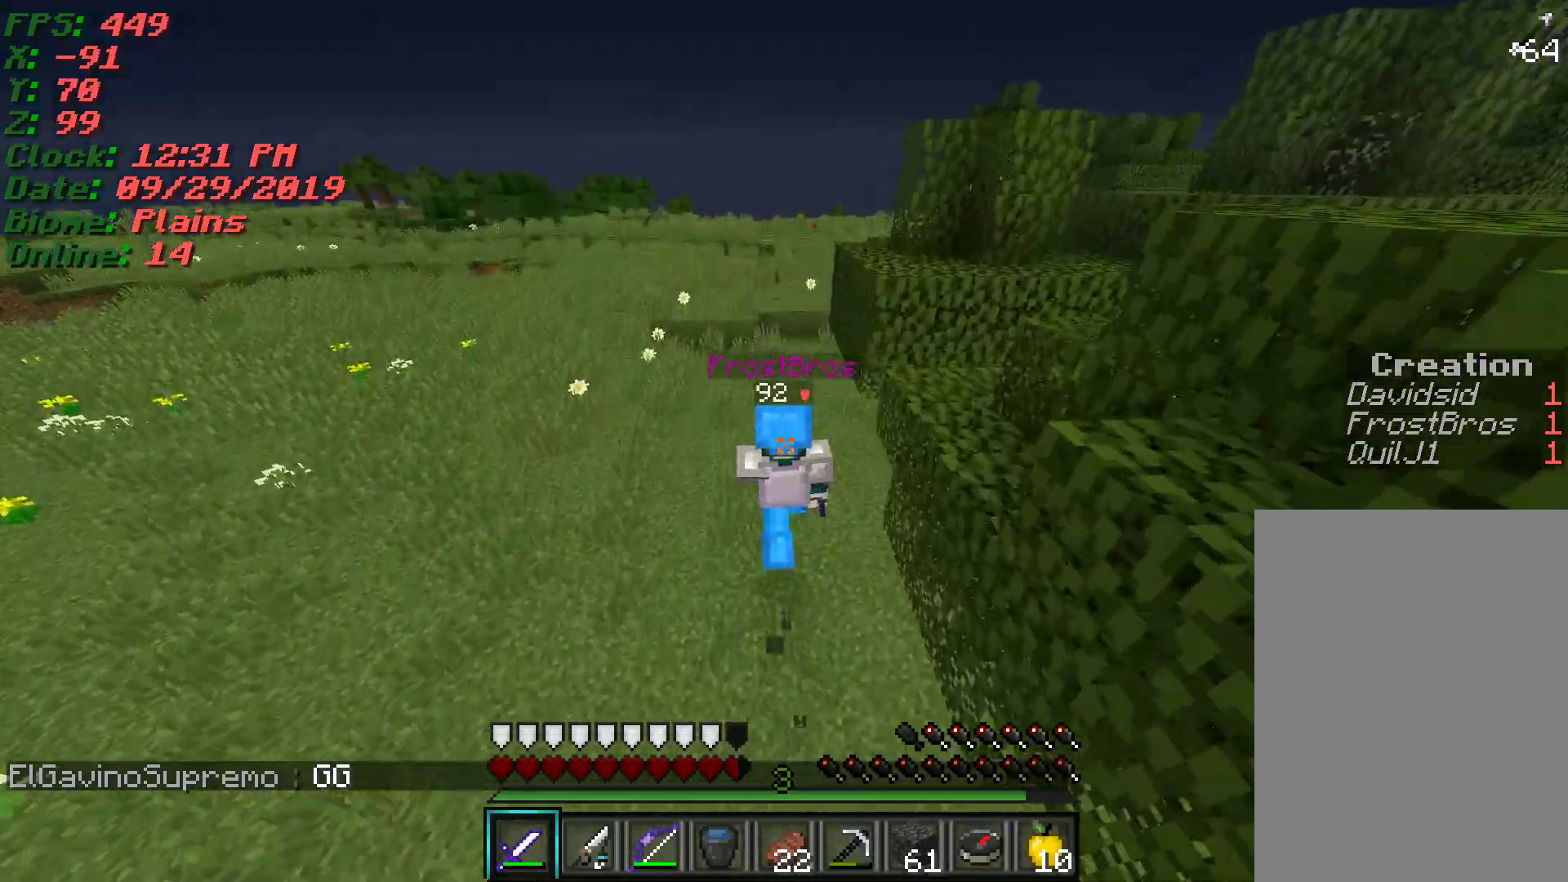
{"keys": ["w"], "mouse": [], "events": []}
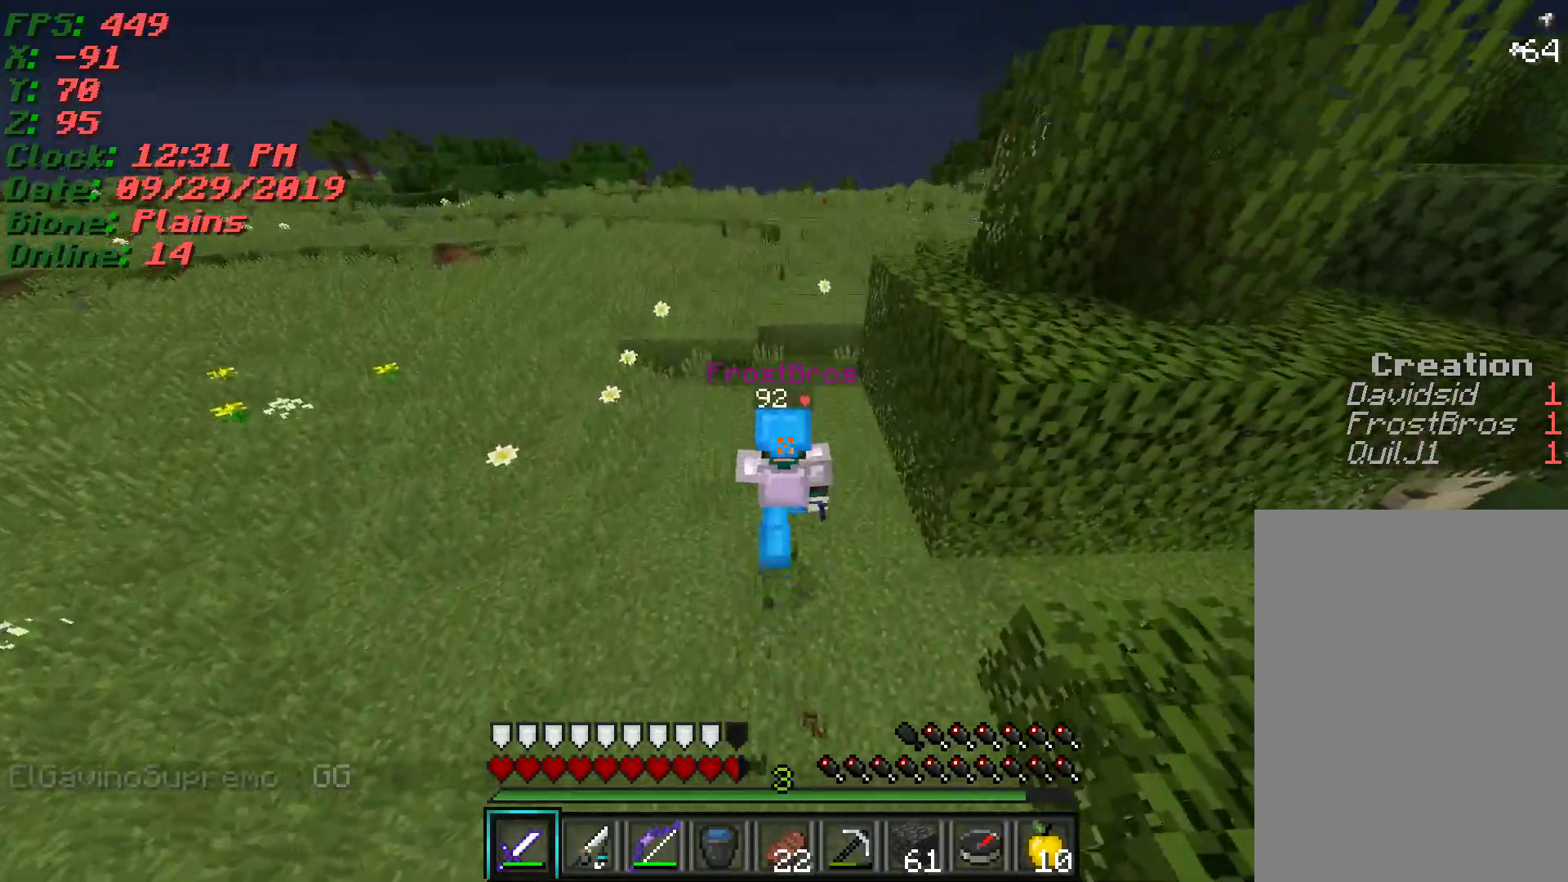
{"keys": ["w"], "mouse": [], "events": []}
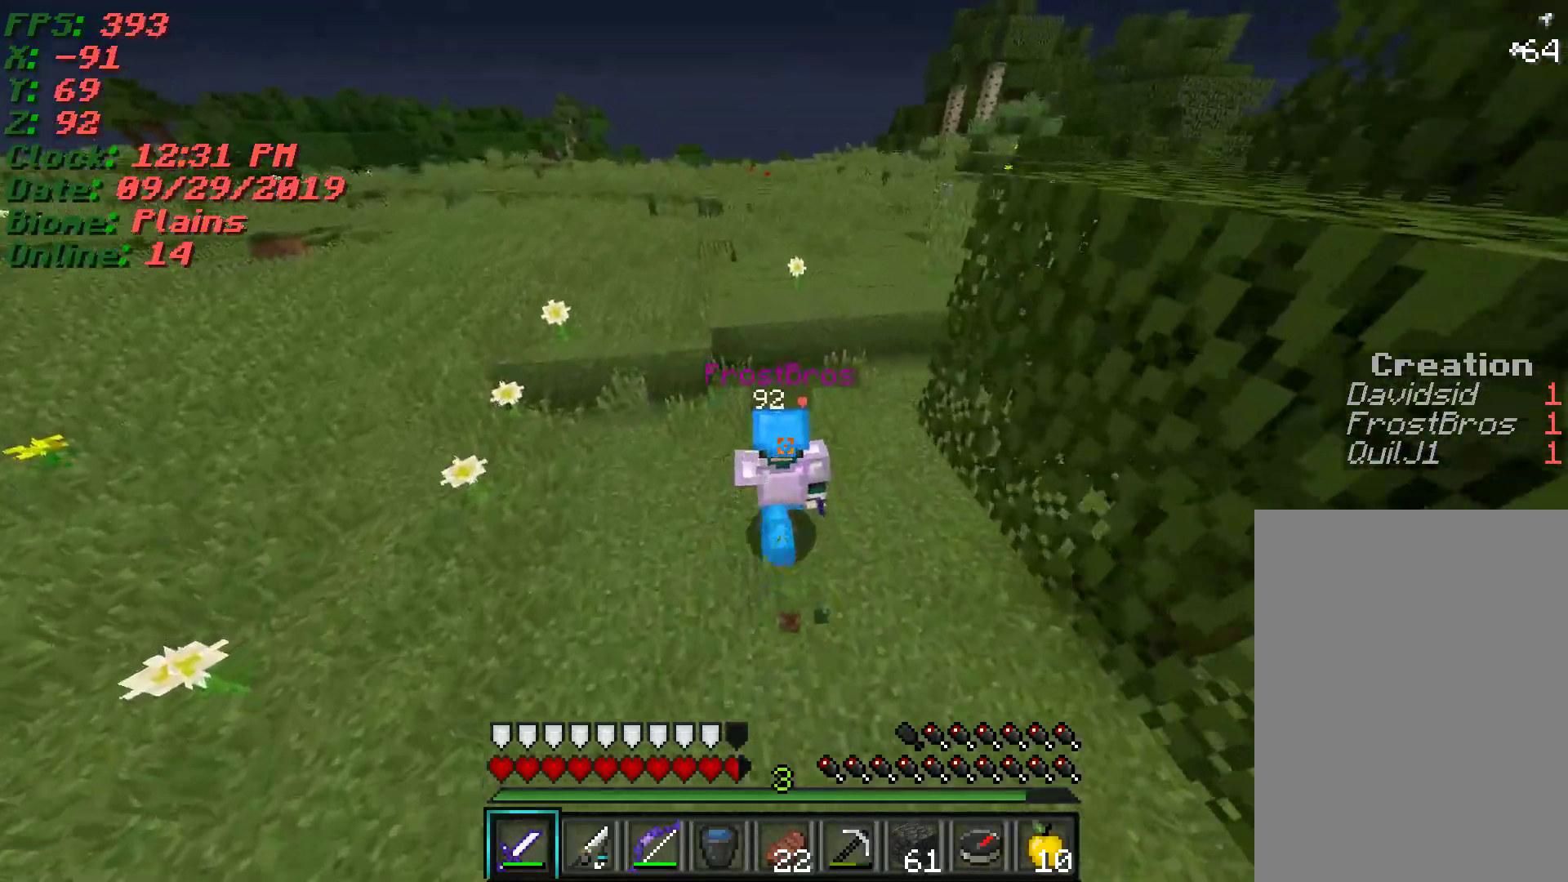
{"keys": ["w"], "mouse": [], "events": []}
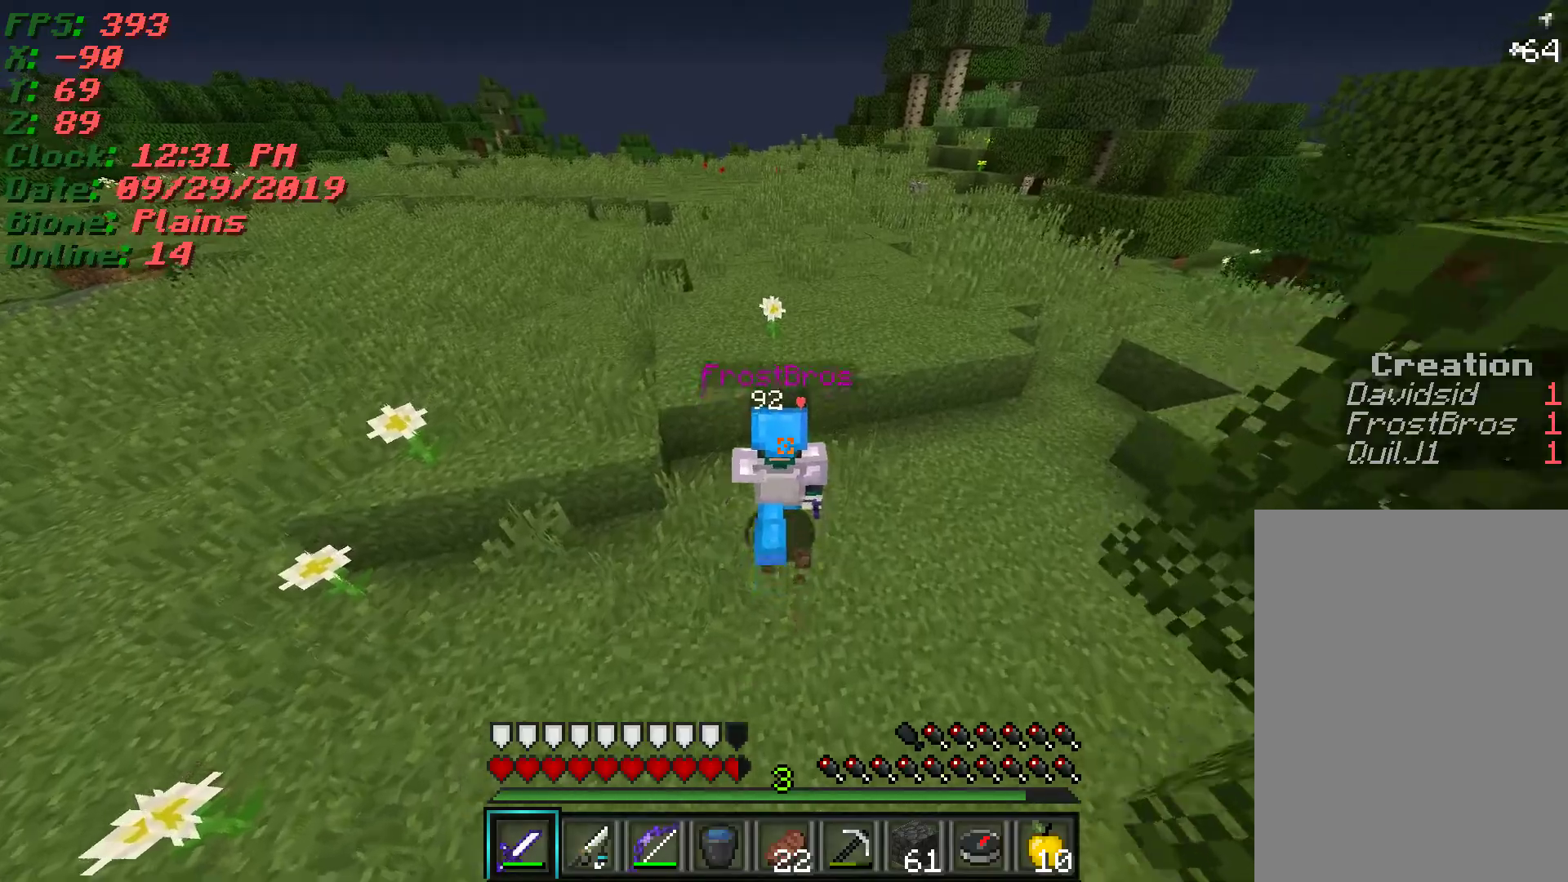
{"keys": ["w"], "mouse": [], "events": [[33, "a", "down"], [183, "a", "up"]]}
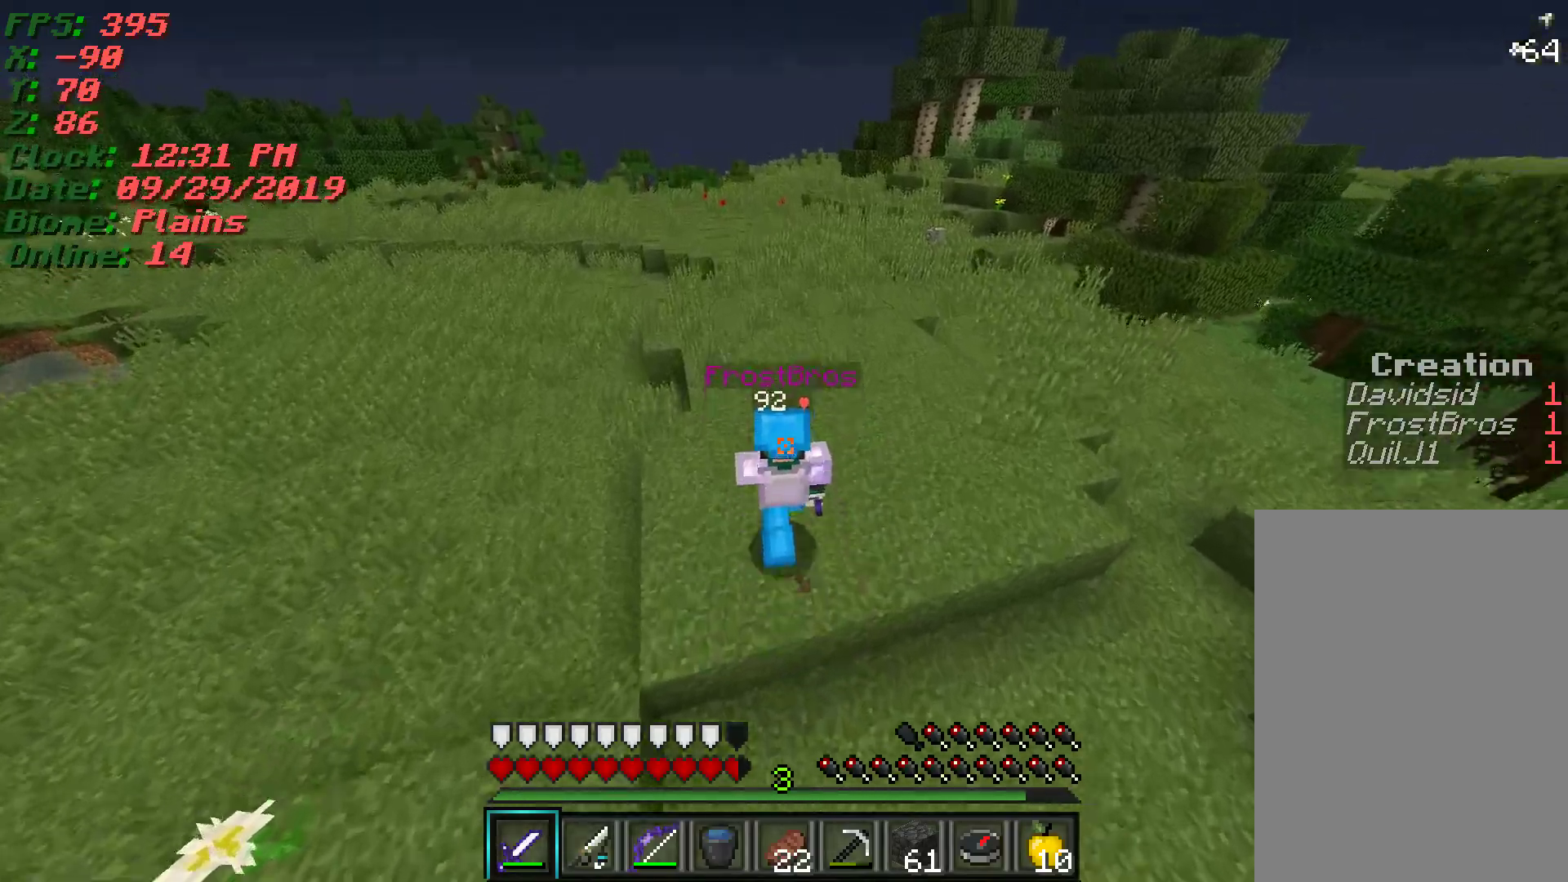
{"keys": ["w"], "mouse": [], "events": []}
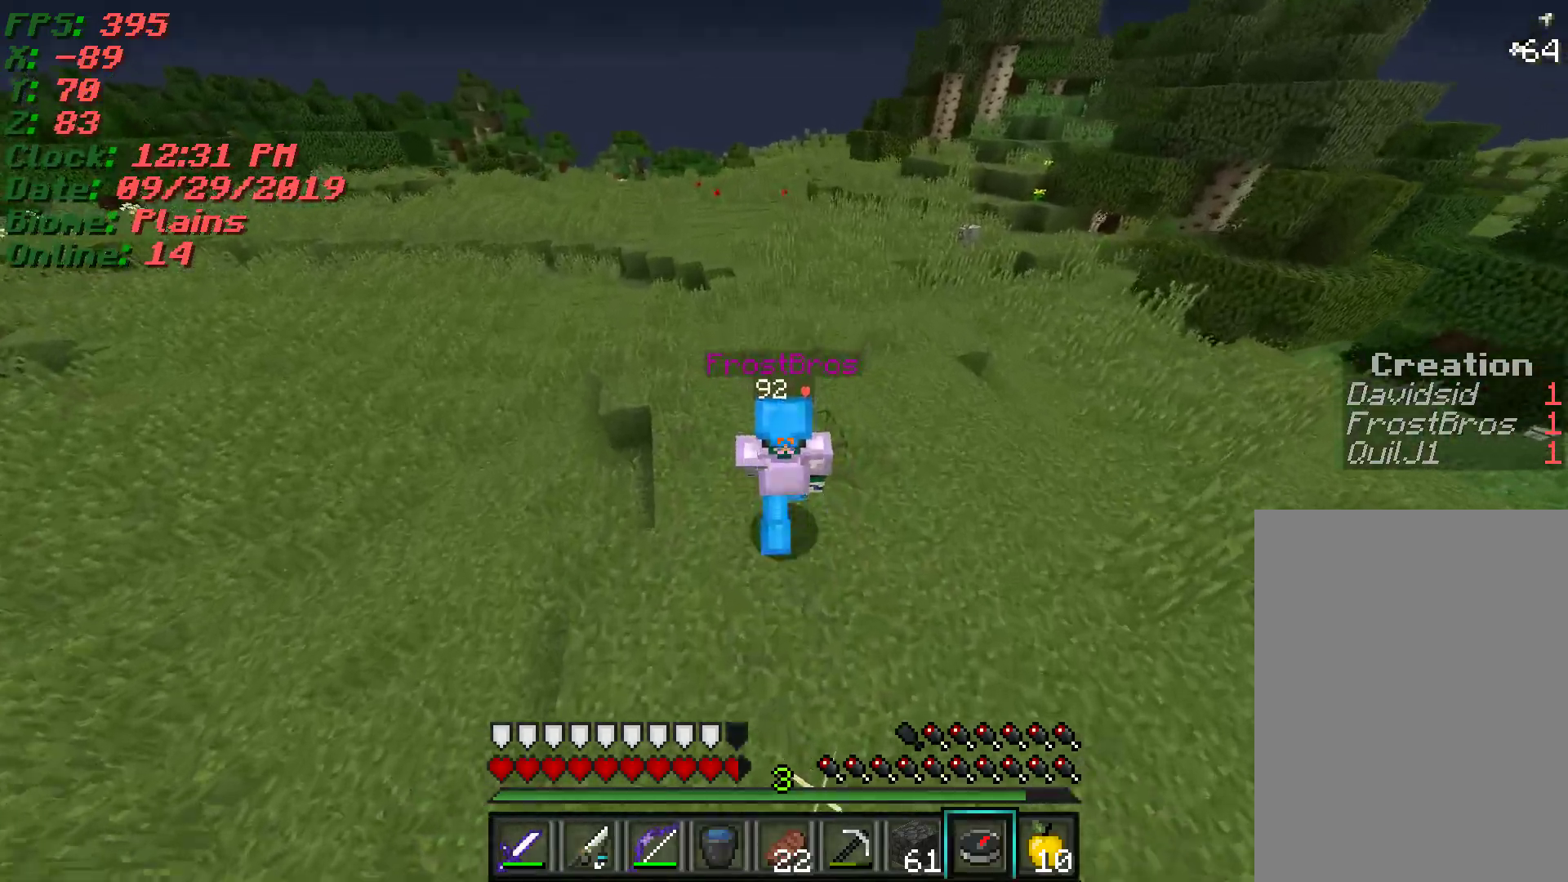
{"keys": ["w"], "mouse": [], "events": []}
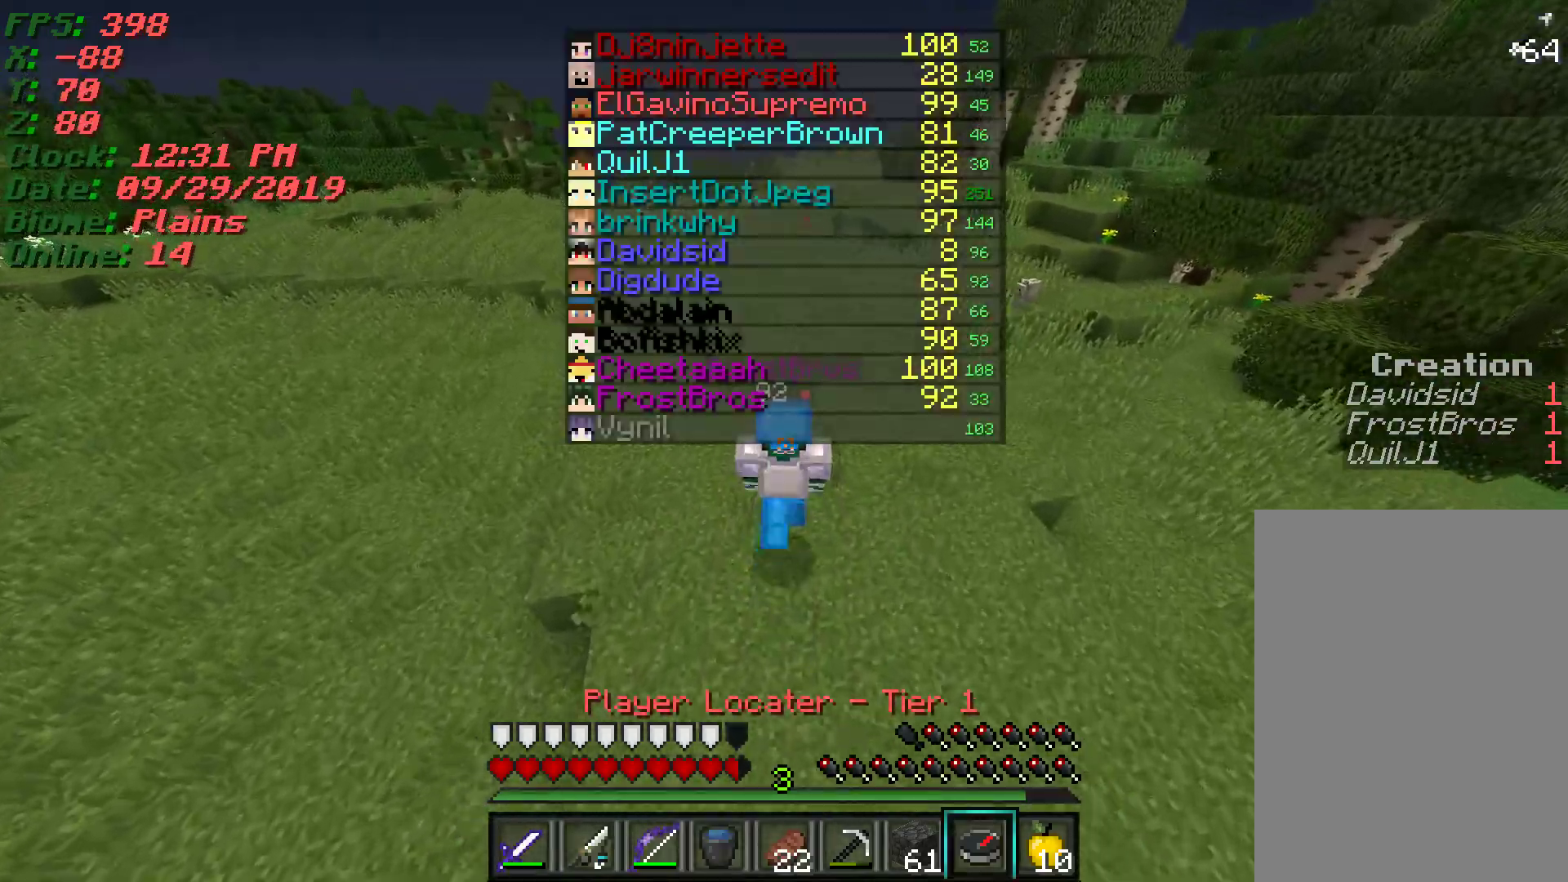
{"keys": ["w"], "mouse": [], "events": []}
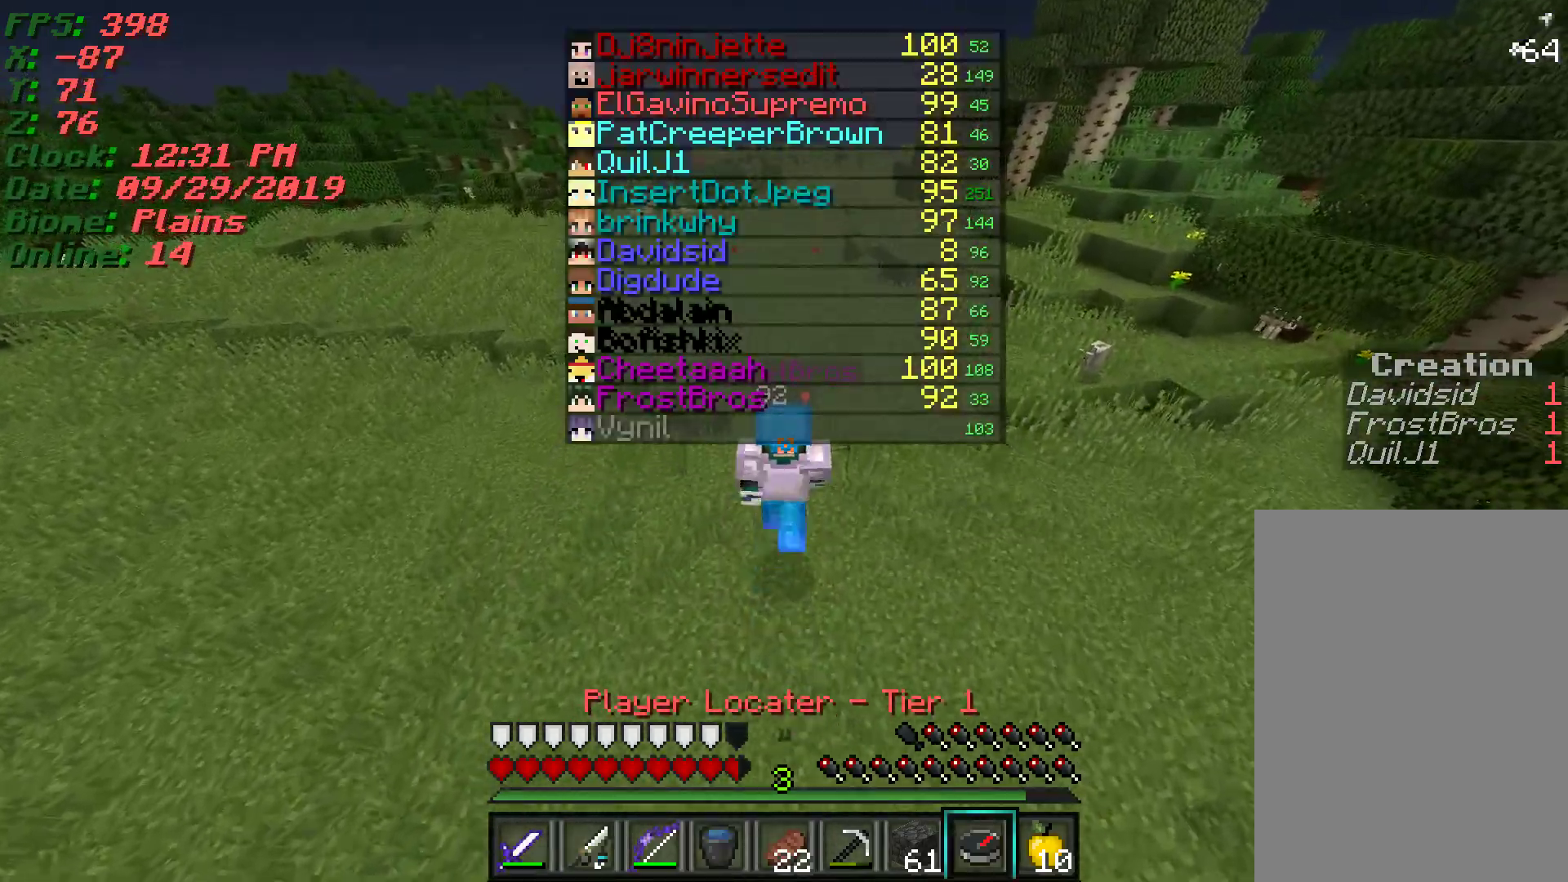
{"keys": ["w"], "mouse": [], "events": []}
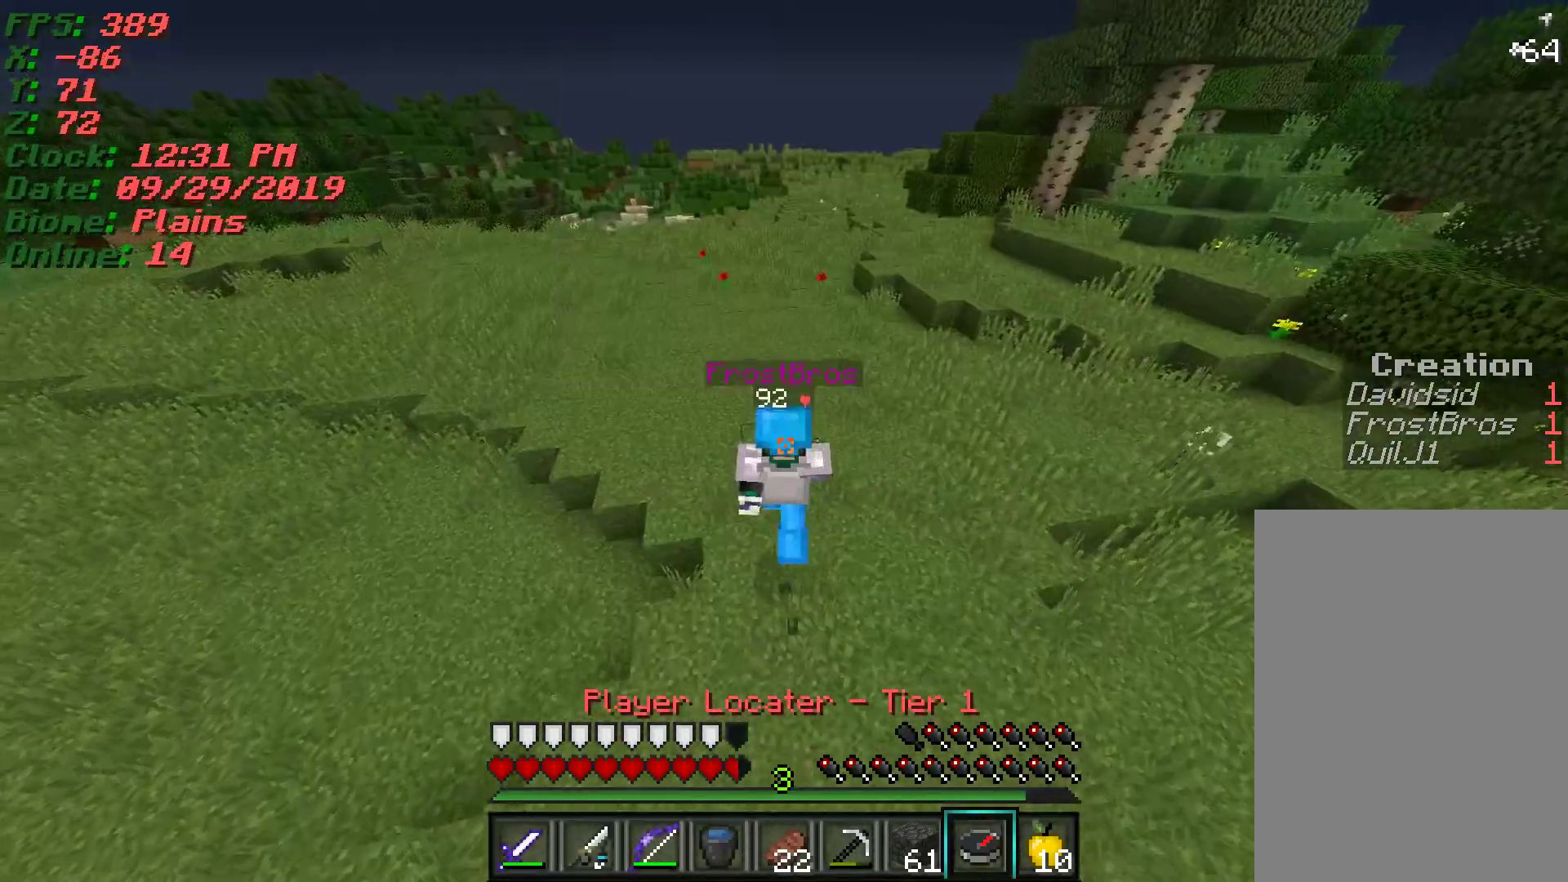
{"keys": ["w"], "mouse": [], "events": []}
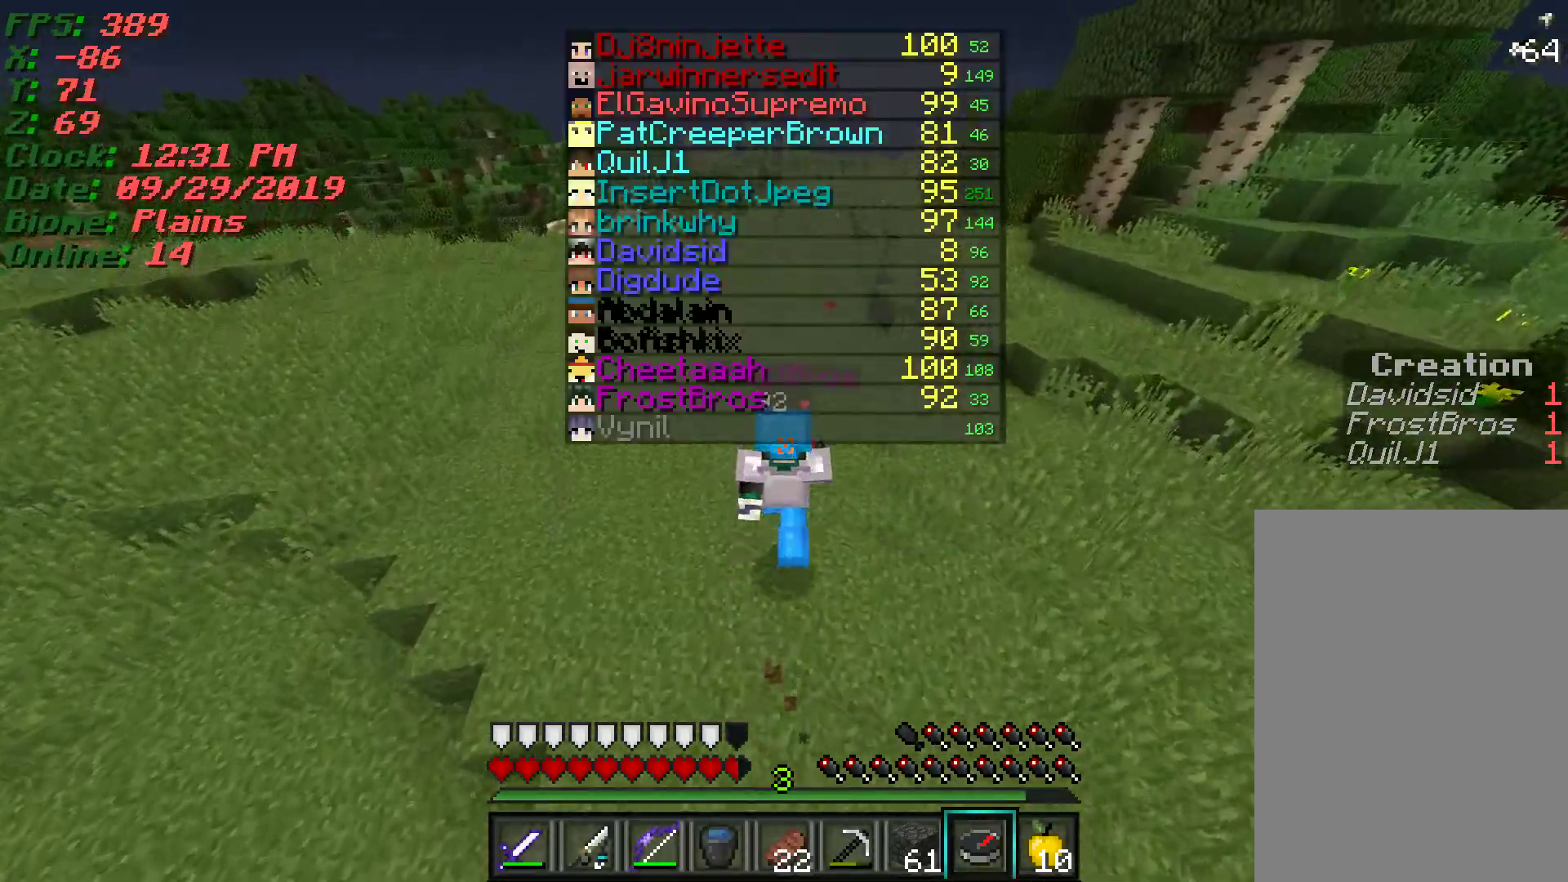
{"keys": ["w"], "mouse": [], "events": []}
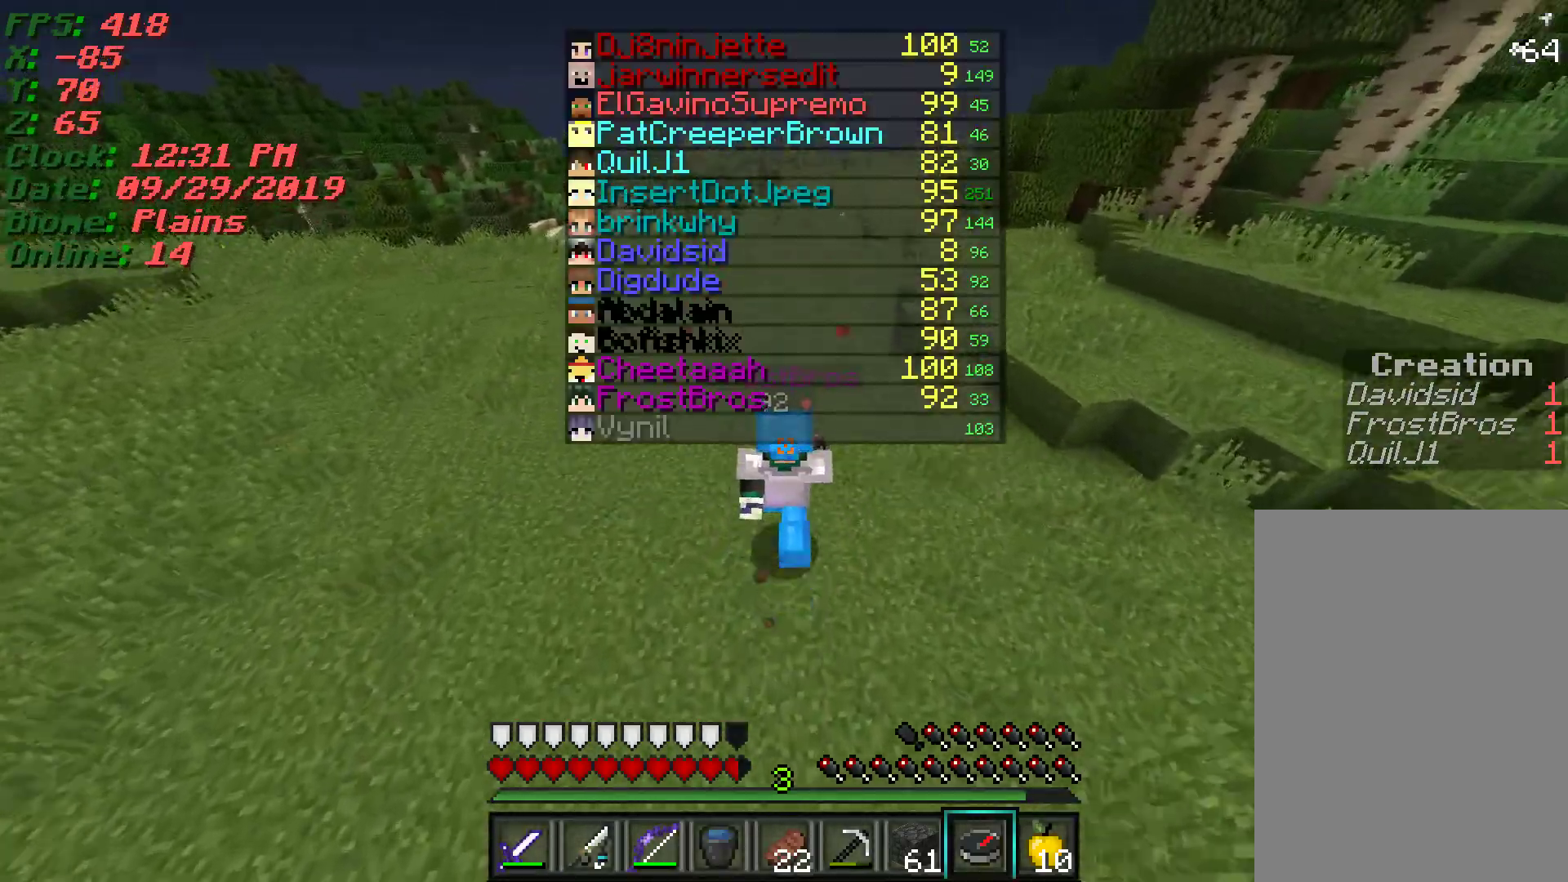
{"keys": ["w"], "mouse": [], "events": []}
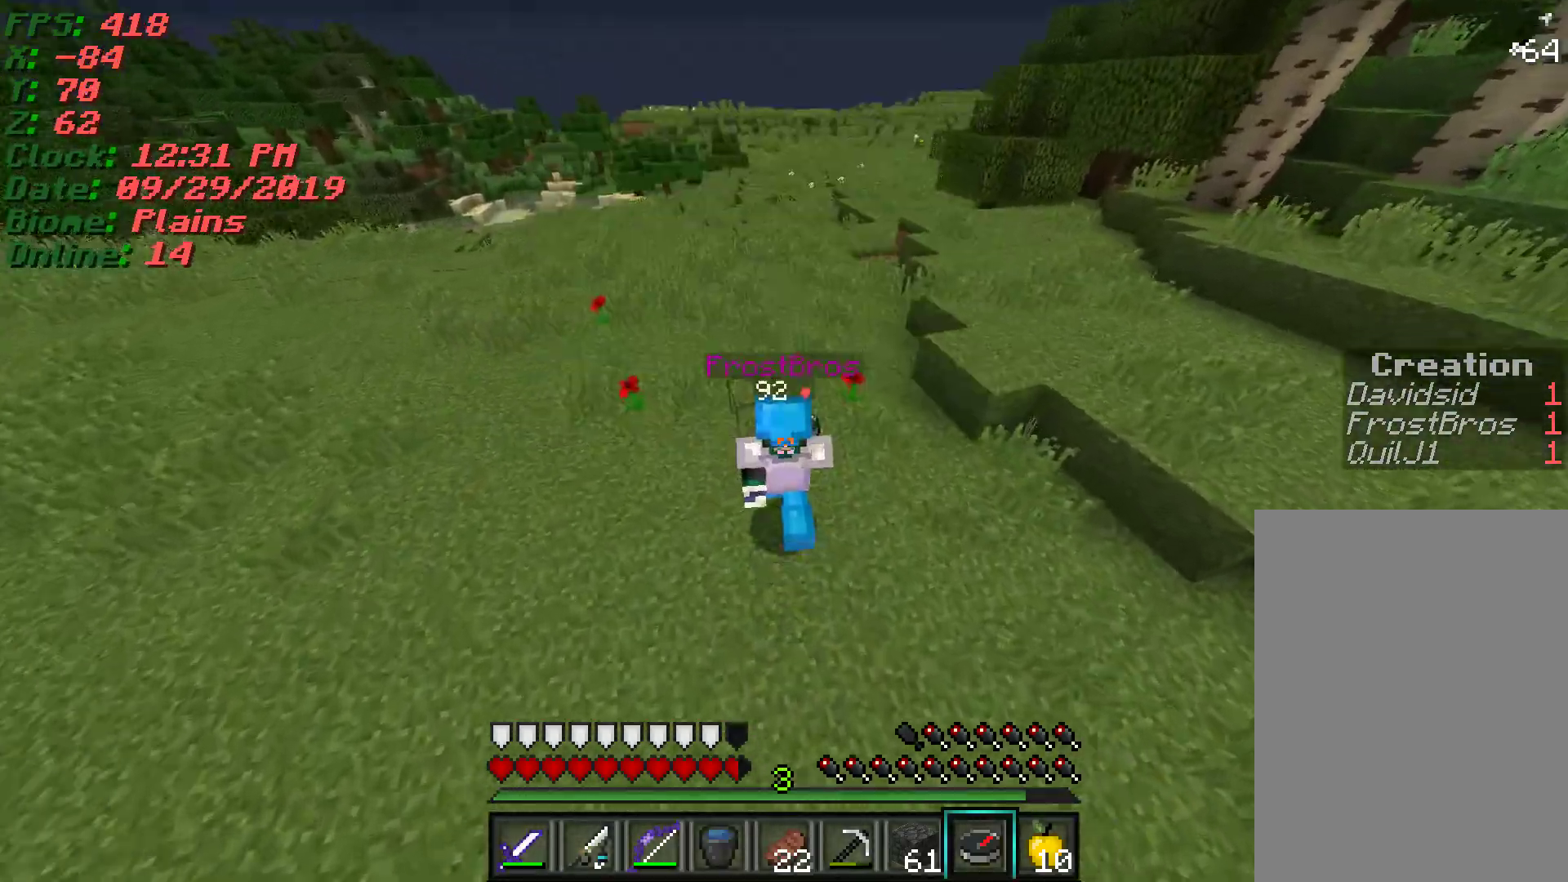
{"keys": ["w"], "mouse": [], "events": []}
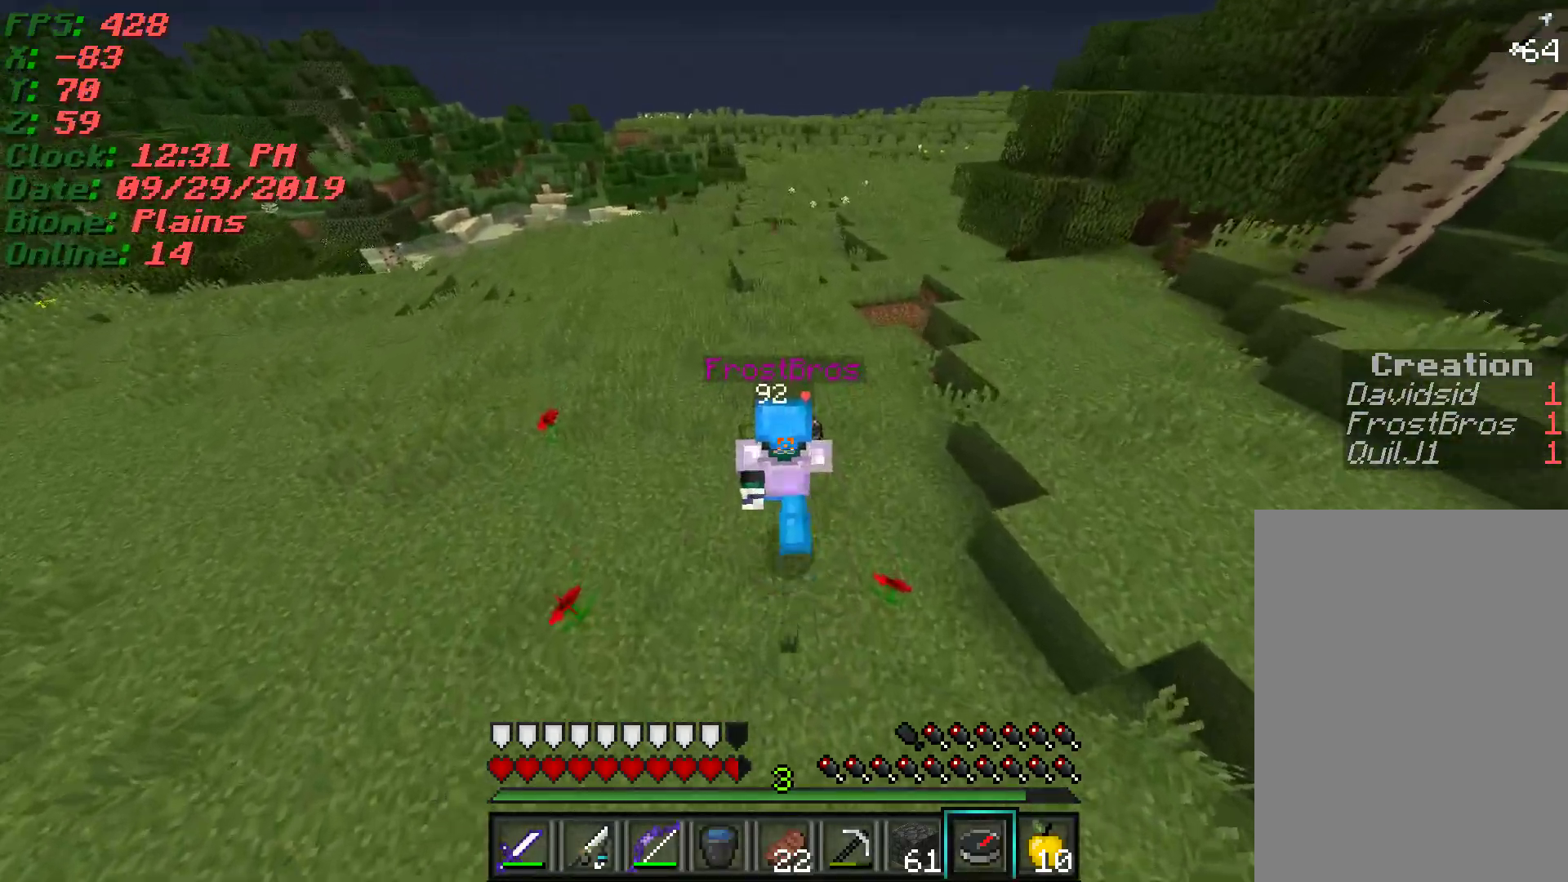
{"keys": ["w"], "mouse": [], "events": []}